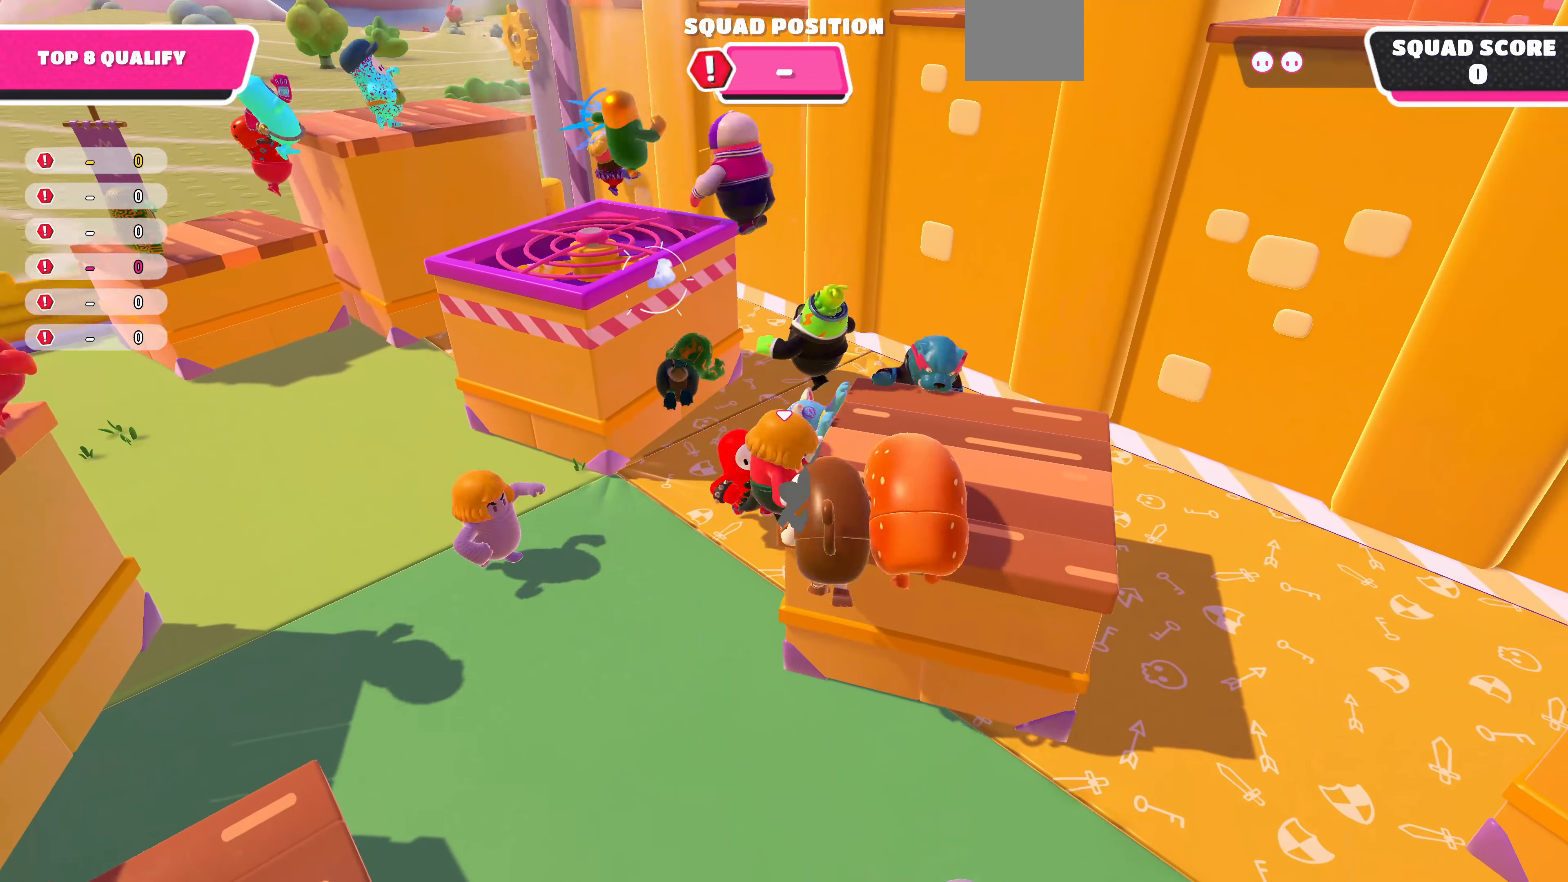
Gameplay with a controller (PlayStation layout); each line is a JSON object with the inputs held at the frame after it. "events" lists button and stick changes between this image and that frame as [ms after this image, input, new state], when the widget could be followed in between.
{"buttons": [], "left_stick": "right", "right_stick": "up", "events": [[34, "left_stick", "right"], [267, "right_stick", "up-left"], [467, "right_stick", "up"]]}
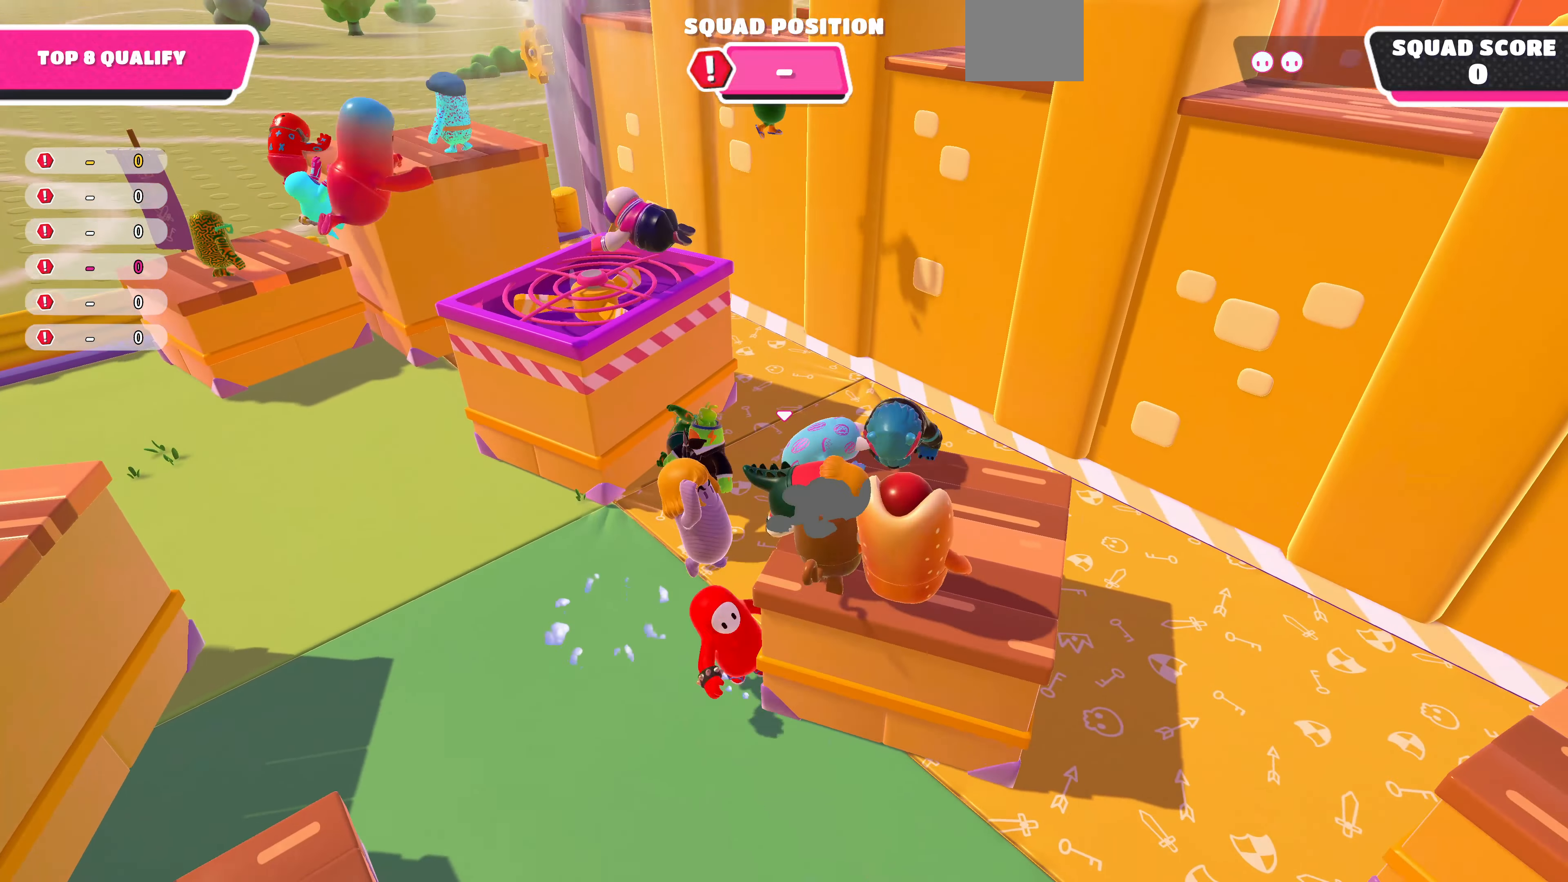
{"buttons": [], "left_stick": "up-left", "right_stick": "up-left", "events": [[334, "left_stick", "up"], [334, "right_stick", "up-left"], [400, "left_stick", "up-left"]]}
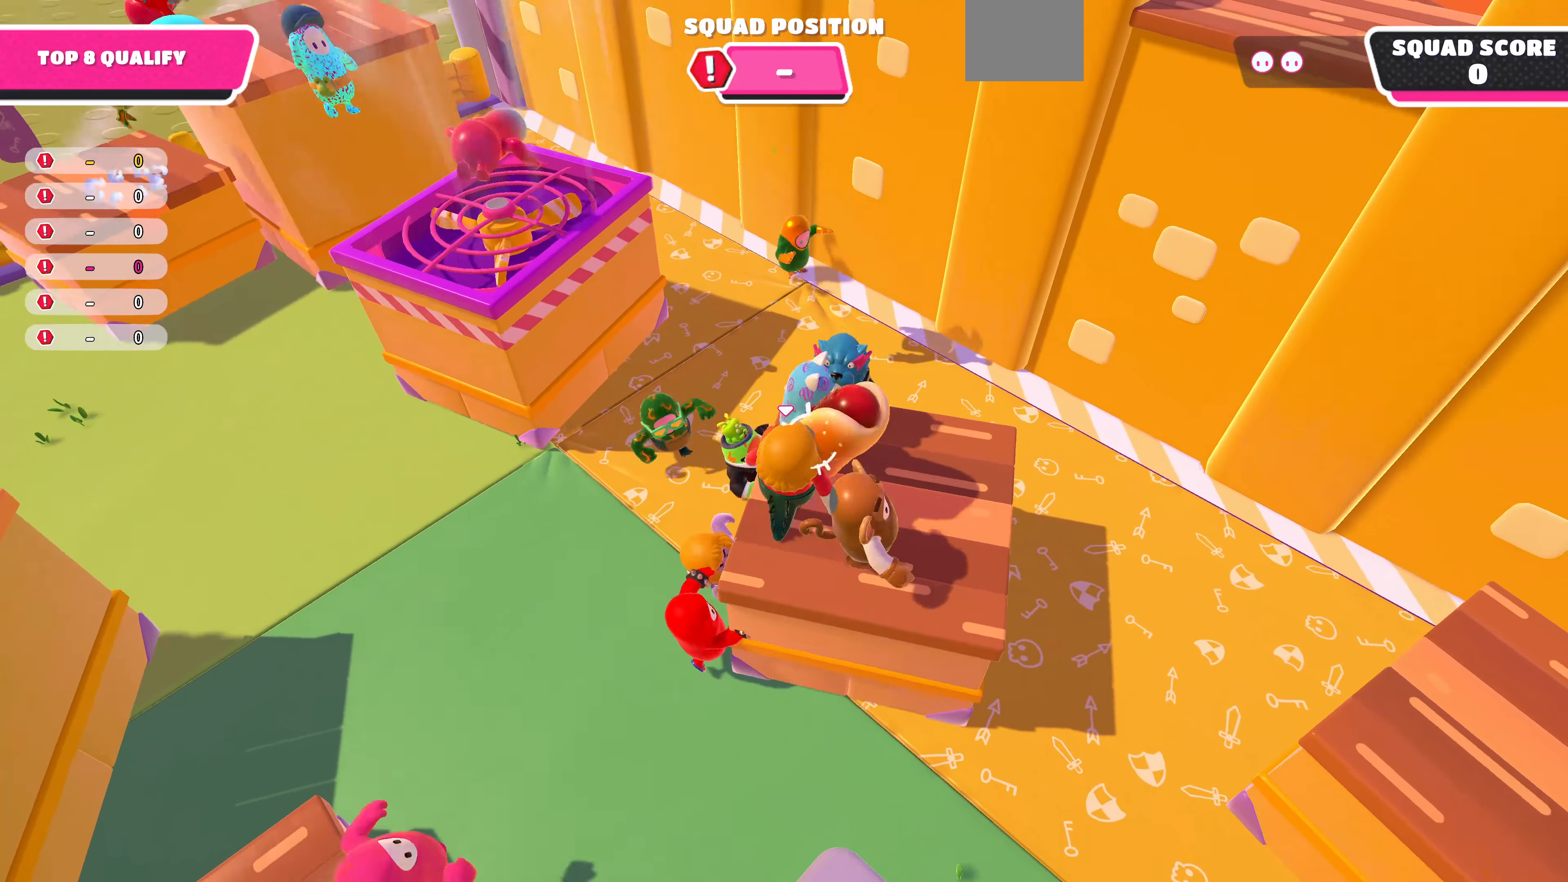
{"buttons": [], "left_stick": "up-left", "right_stick": "center", "events": [[67, "right_stick", "center"], [234, "CROSS", "down"], [400, "CROSS", "up"]]}
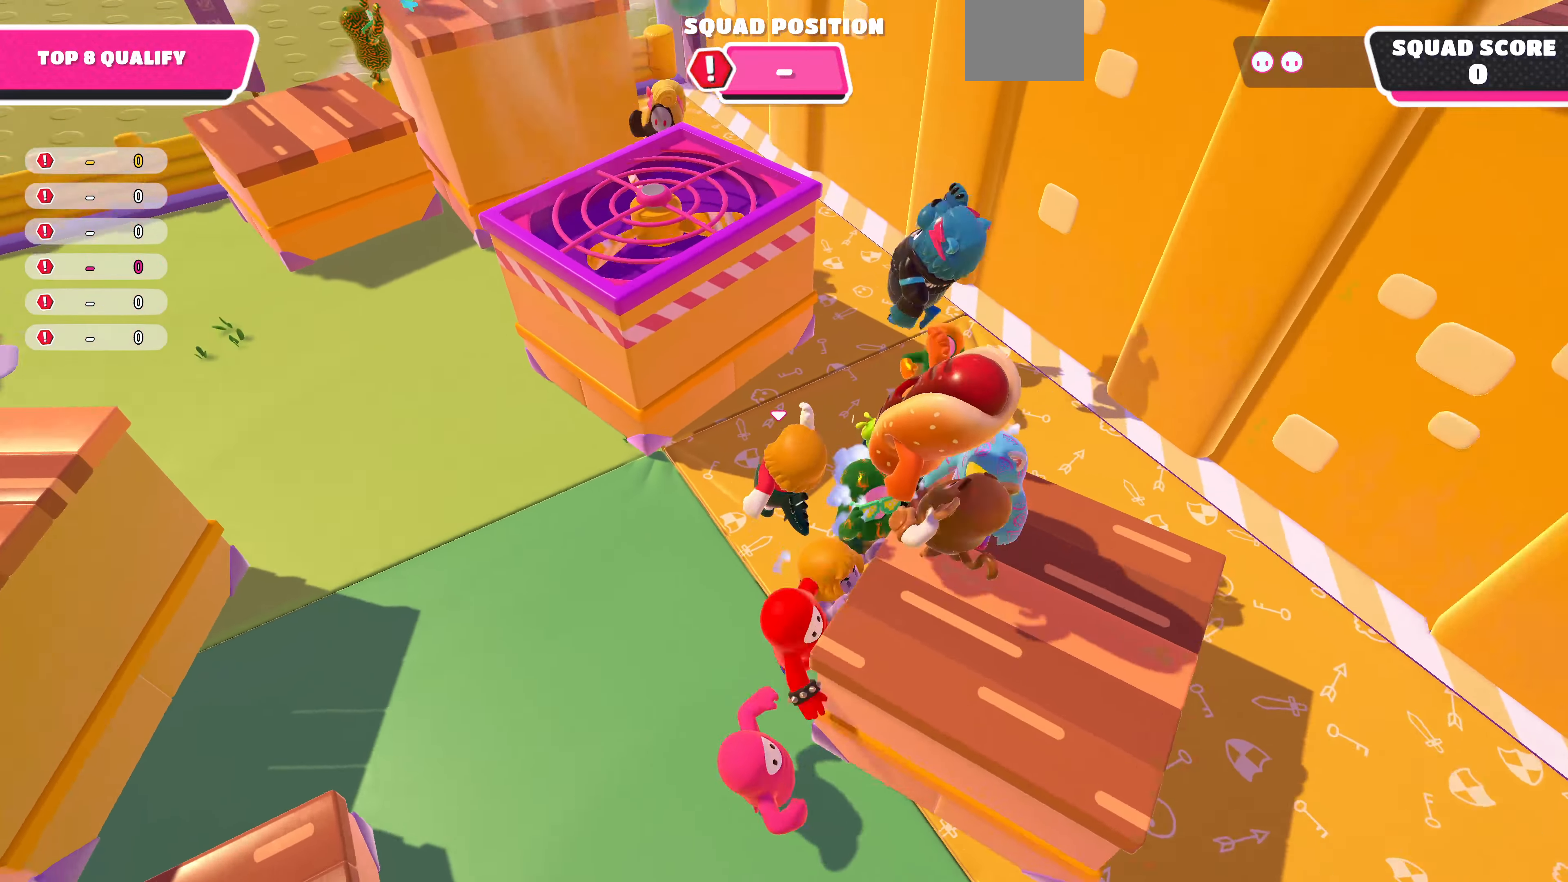
{"buttons": [], "left_stick": "down", "right_stick": "center", "events": [[300, "left_stick", "up"], [434, "left_stick", "center"], [500, "left_stick", "down"]]}
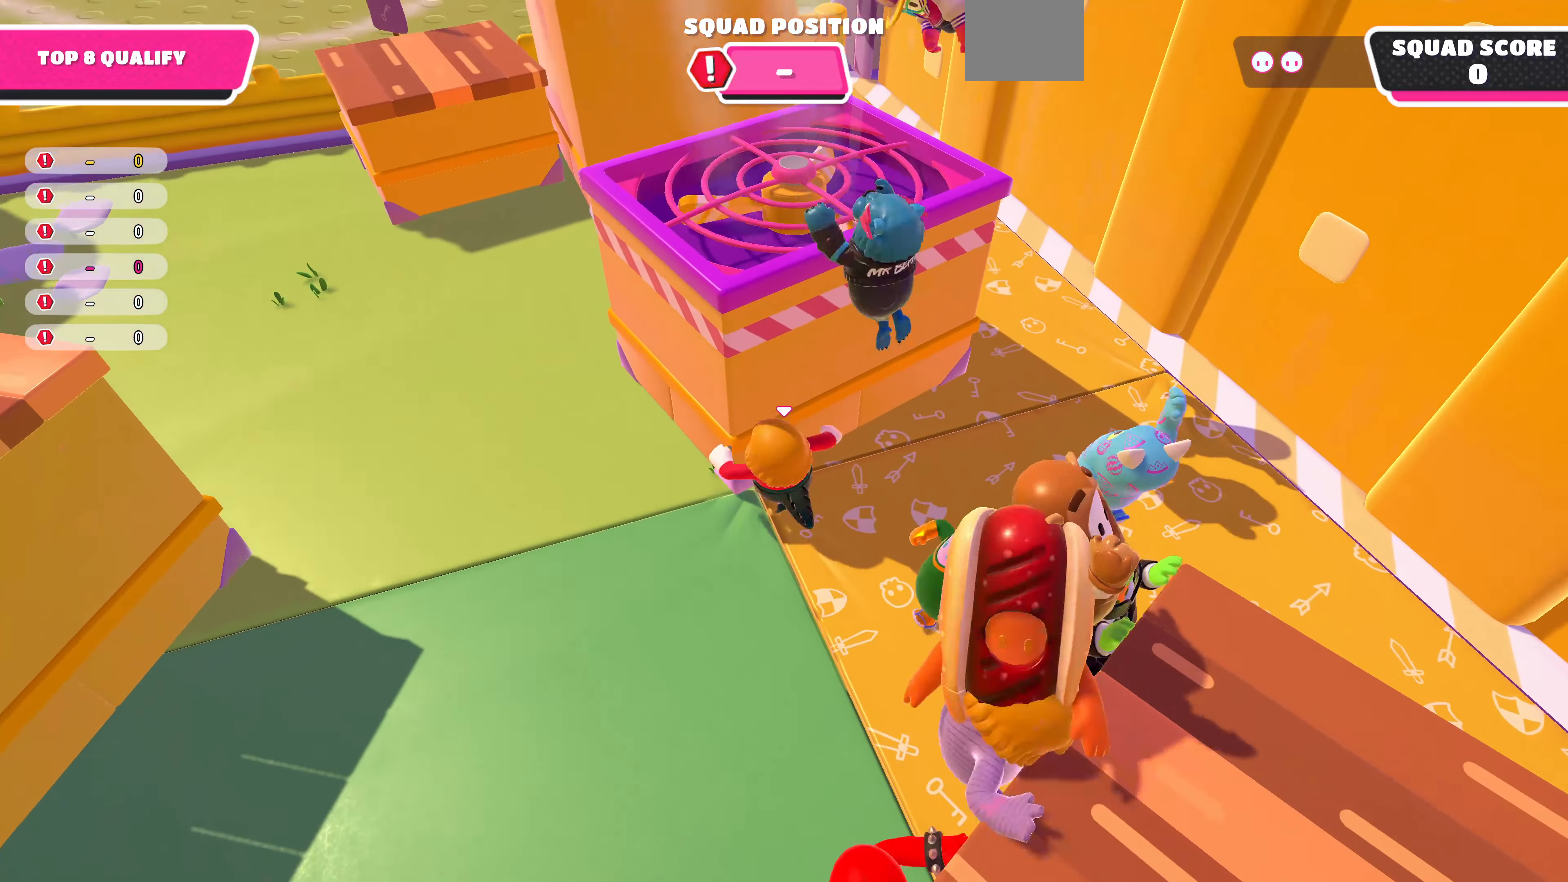
{"buttons": [], "left_stick": "down-left", "right_stick": "down-right", "events": [[100, "left_stick", "down-left"], [334, "right_stick", "right"], [500, "right_stick", "down-right"]]}
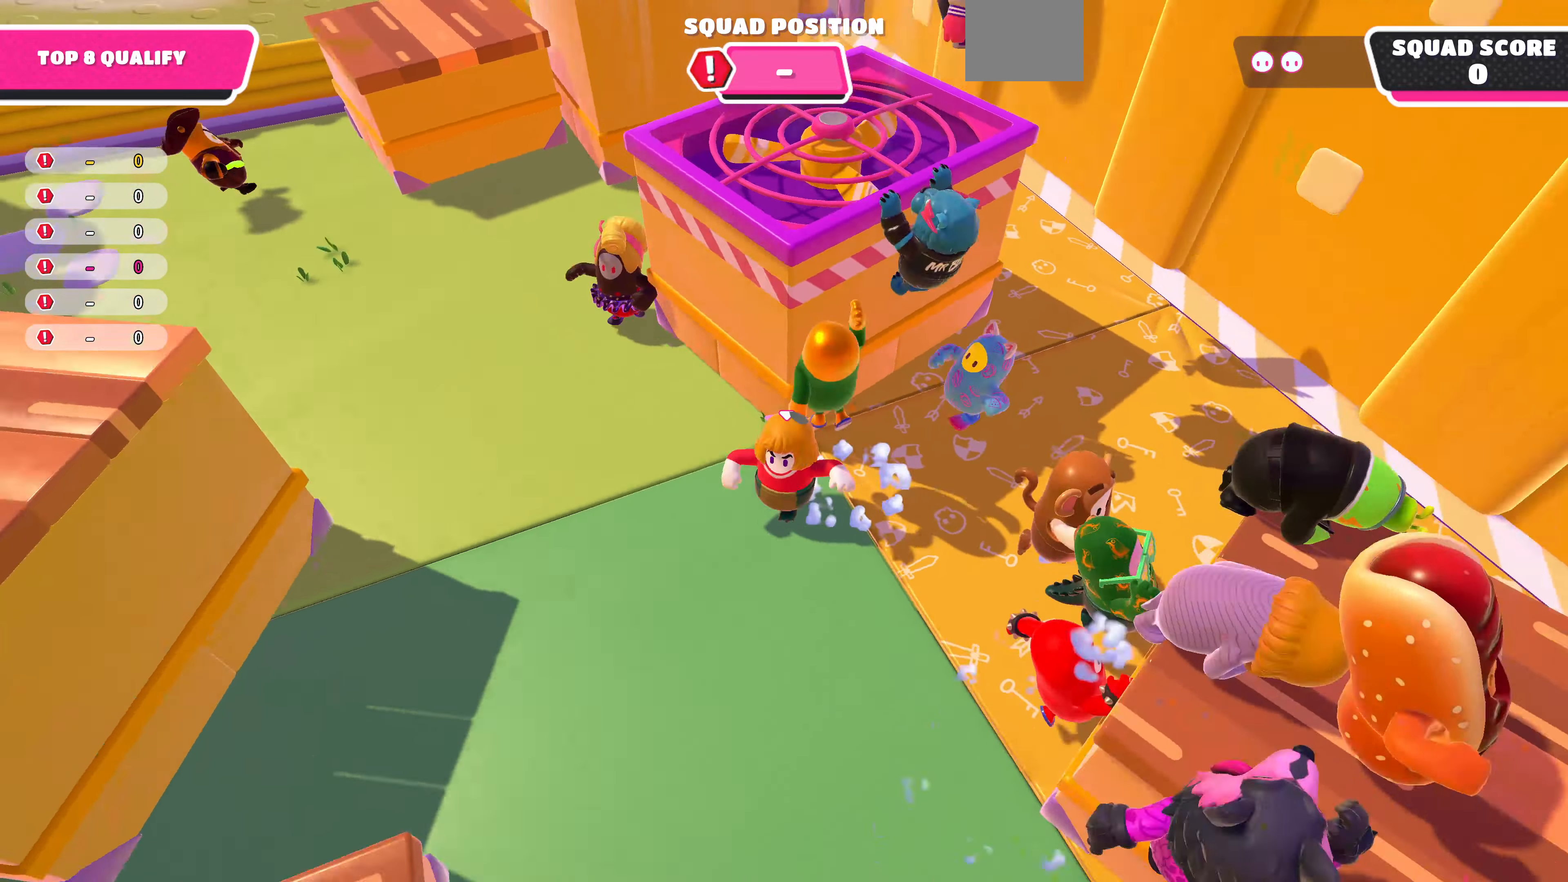
{"buttons": [], "left_stick": "down-left", "right_stick": "center", "events": [[134, "right_stick", "center"]]}
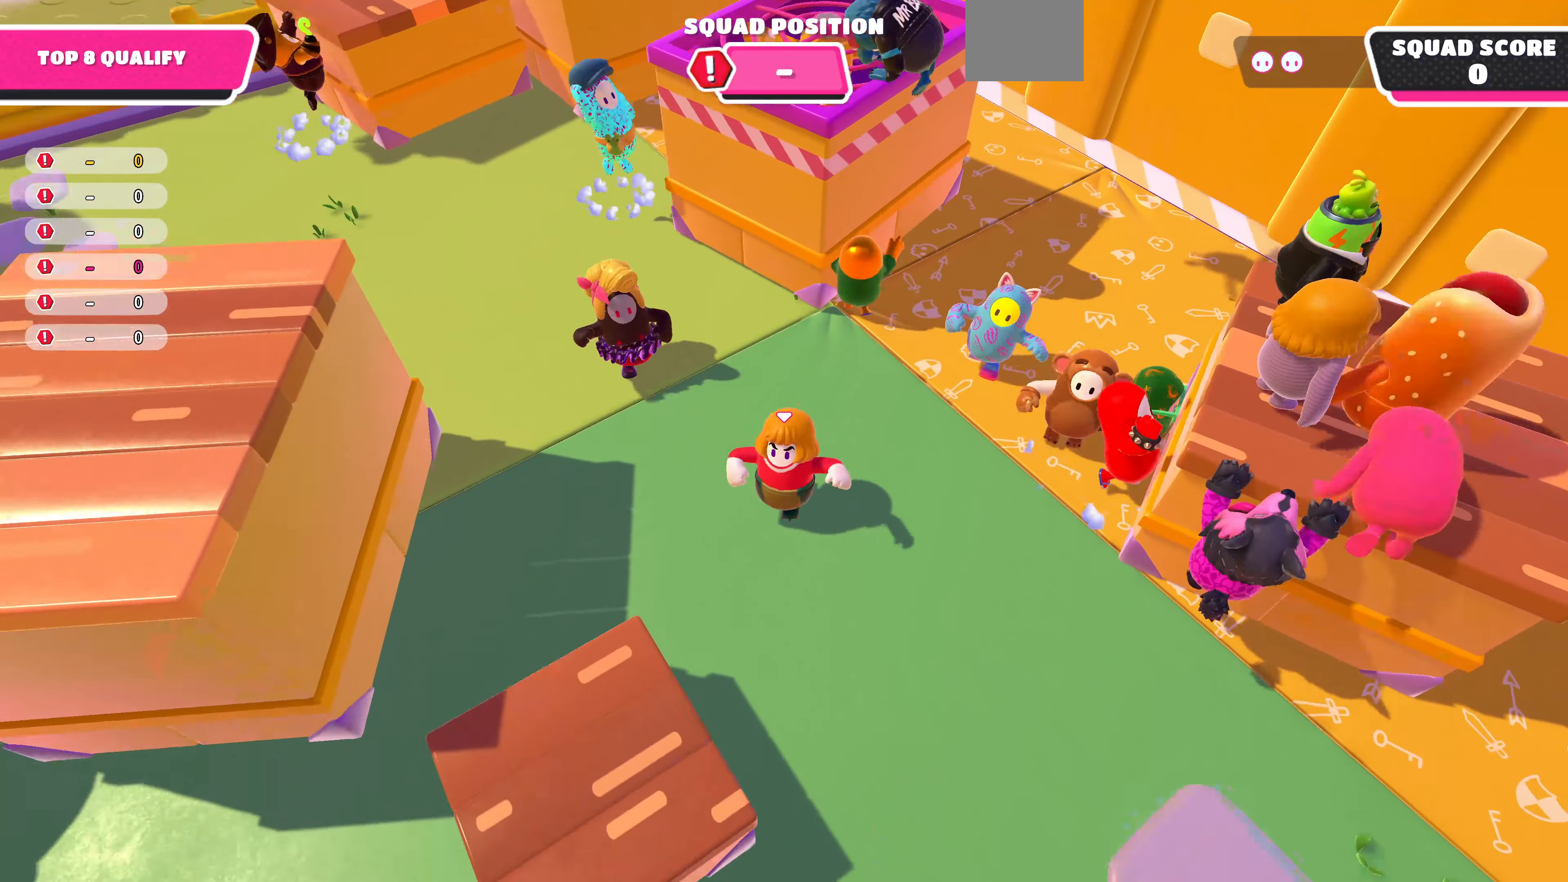
{"buttons": ["R2"], "left_stick": "up", "right_stick": "center", "events": [[267, "R2", "down"], [334, "left_stick", "center"], [434, "left_stick", "up"]]}
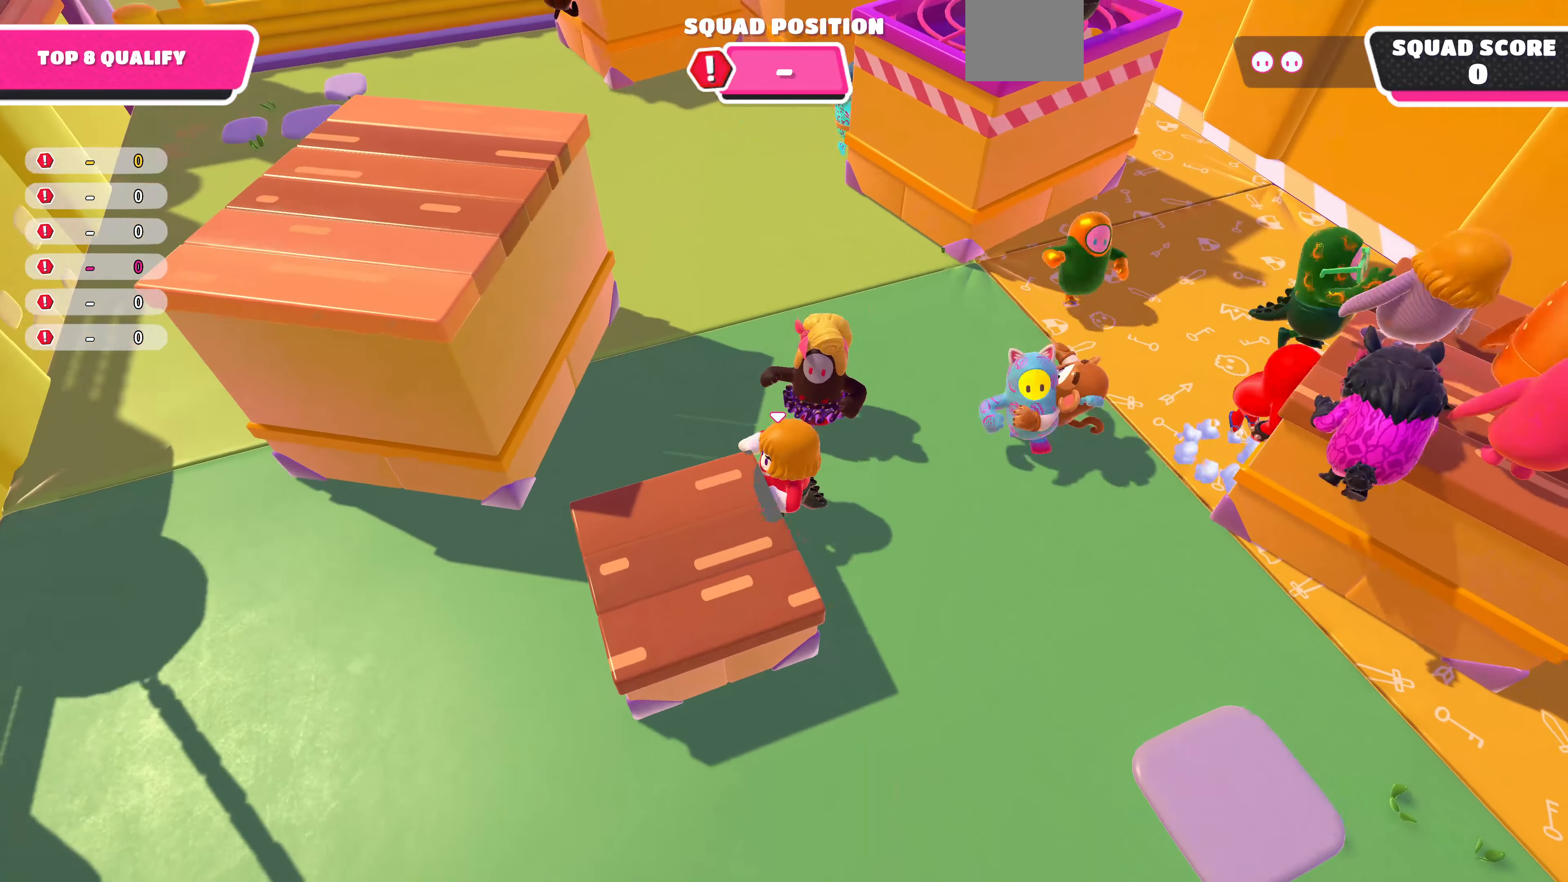
{"buttons": ["R2"], "left_stick": "up", "right_stick": "center", "events": []}
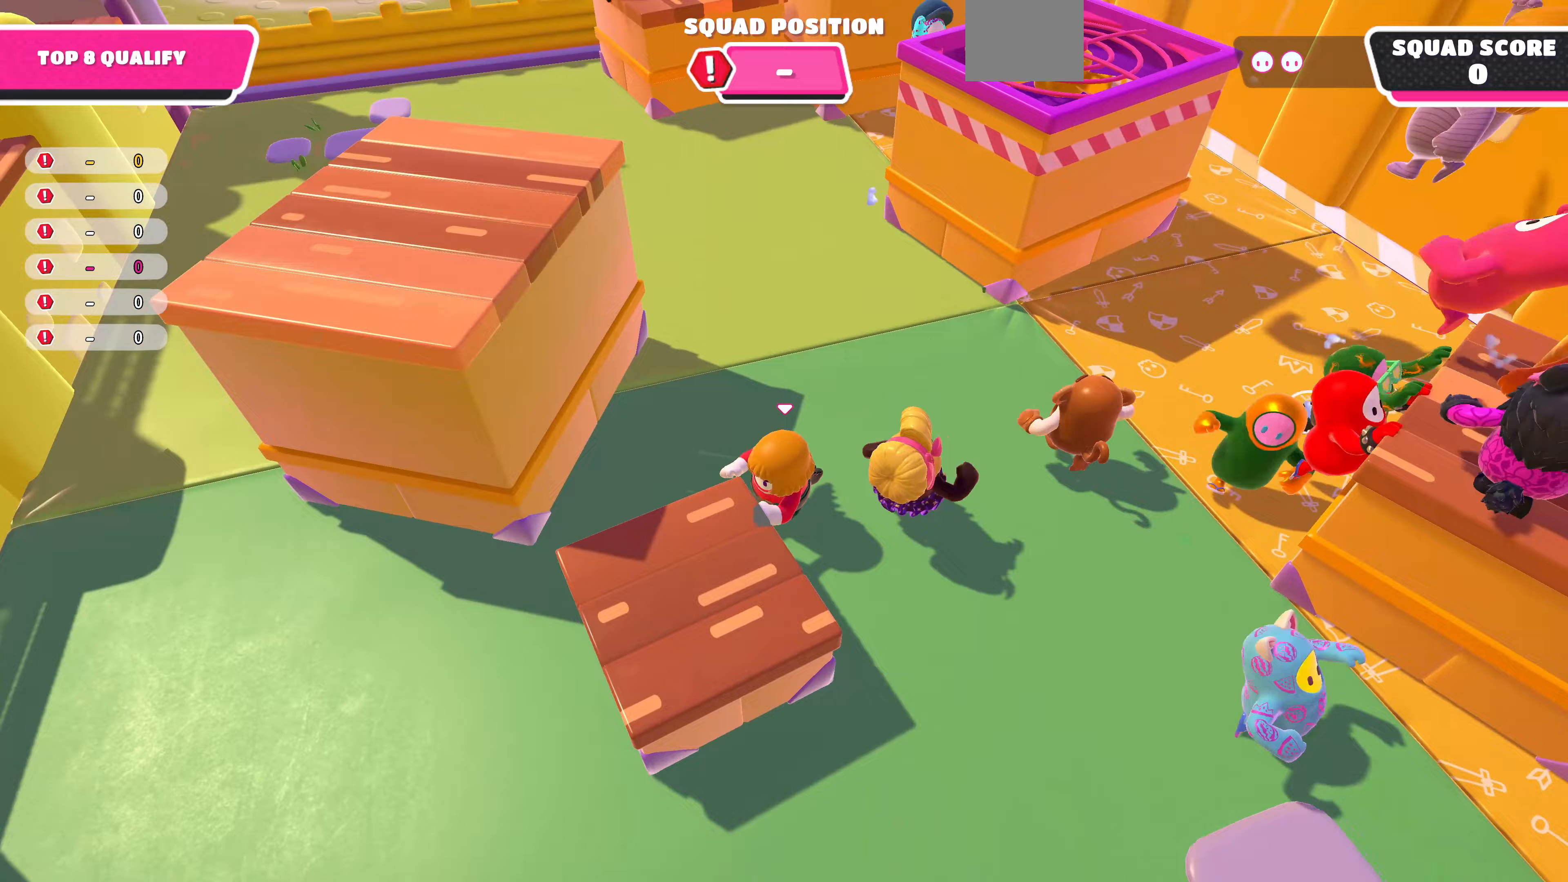
{"buttons": ["R2"], "left_stick": "up", "right_stick": "center", "events": []}
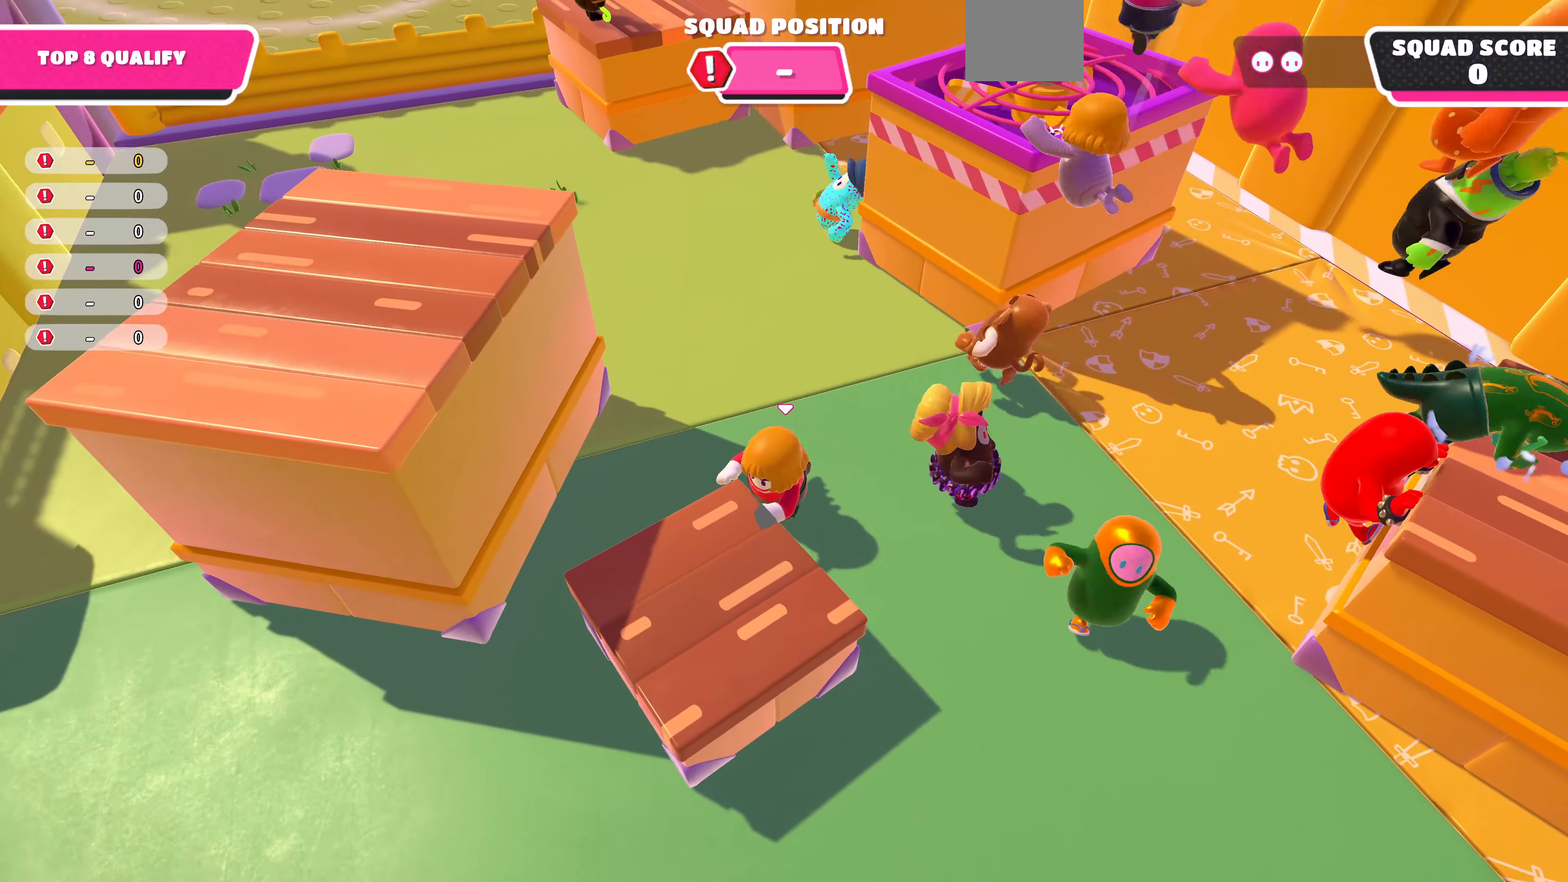
{"buttons": ["R2"], "left_stick": "up", "right_stick": "center", "events": []}
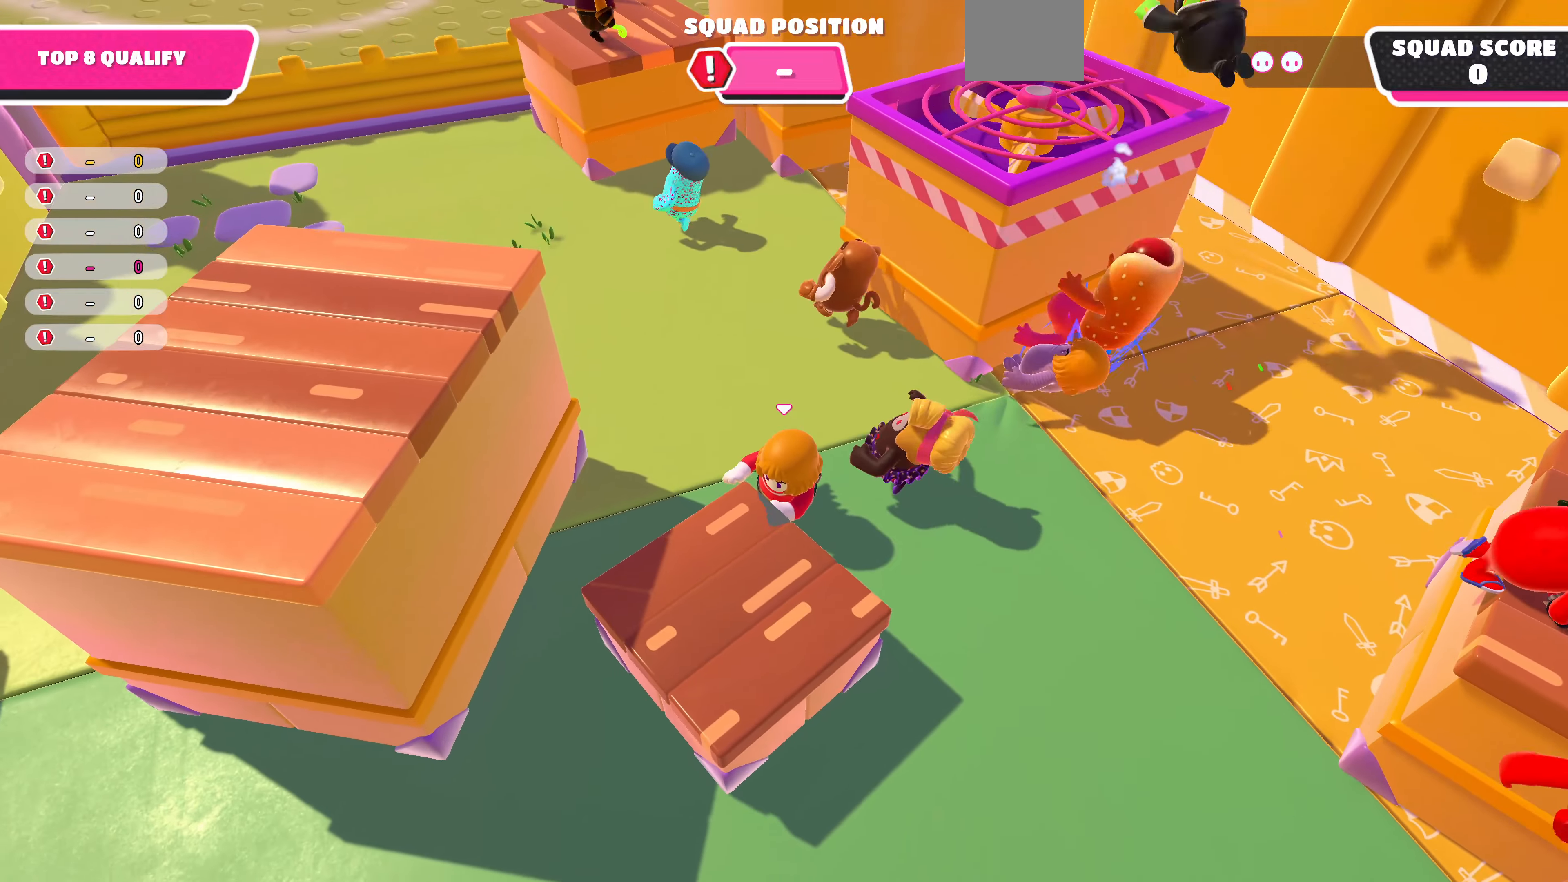
{"buttons": ["R2"], "left_stick": "up", "right_stick": "center", "events": []}
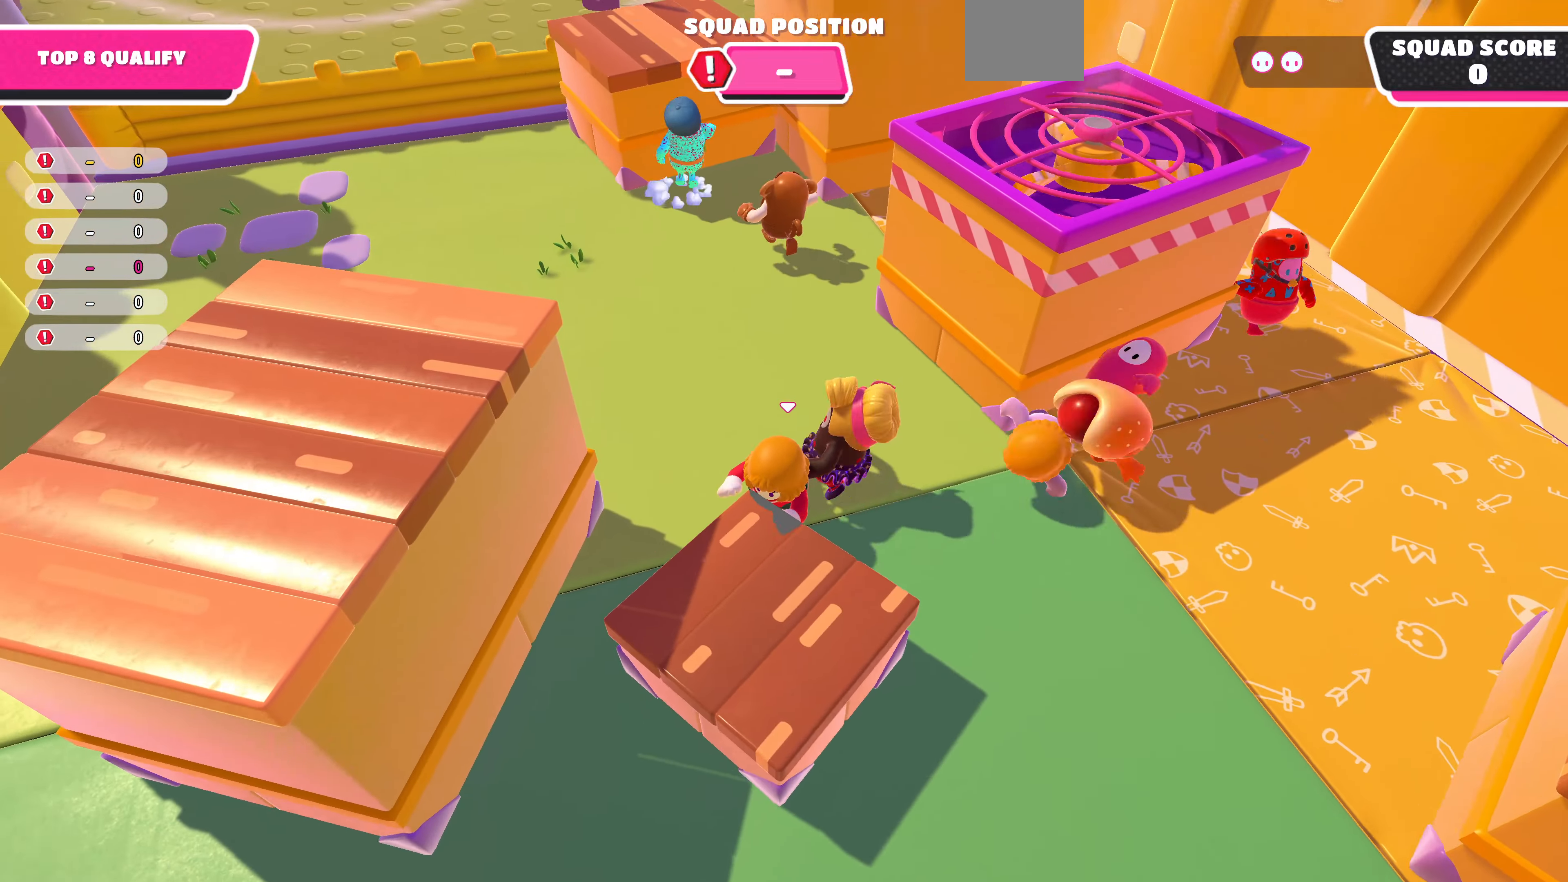
{"buttons": [], "left_stick": "center", "right_stick": "center", "events": [[167, "right_stick", "right"], [500, "R2", "up"], [500, "left_stick", "center"], [500, "right_stick", "center"]]}
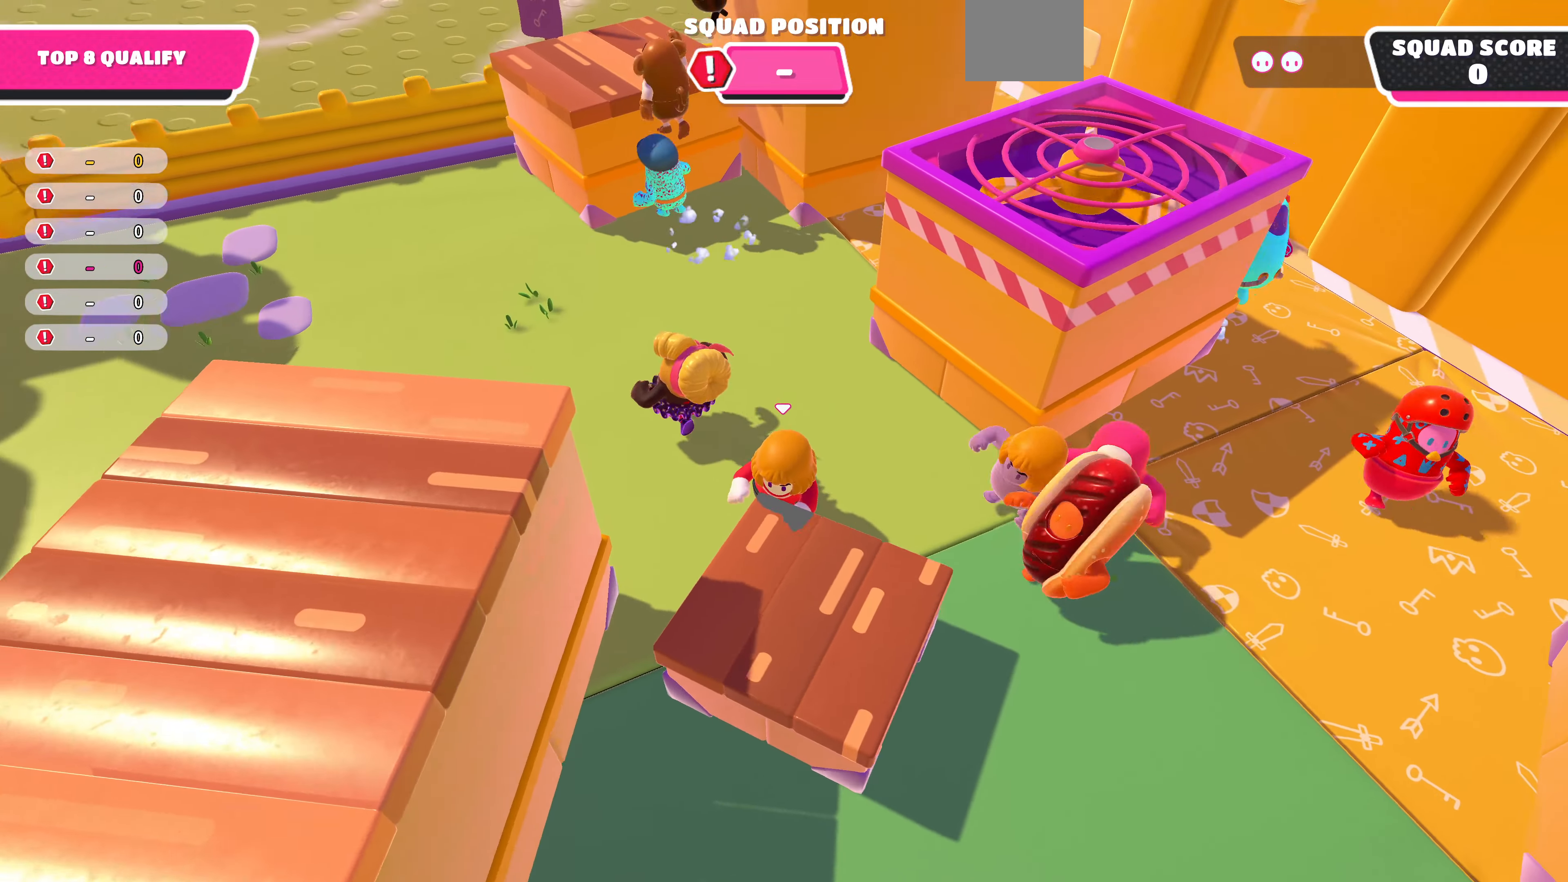
{"buttons": [], "left_stick": "down", "right_stick": "center", "events": [[33, "left_stick", "down-right"], [200, "CROSS", "down"], [333, "CROSS", "up"], [367, "left_stick", "down"]]}
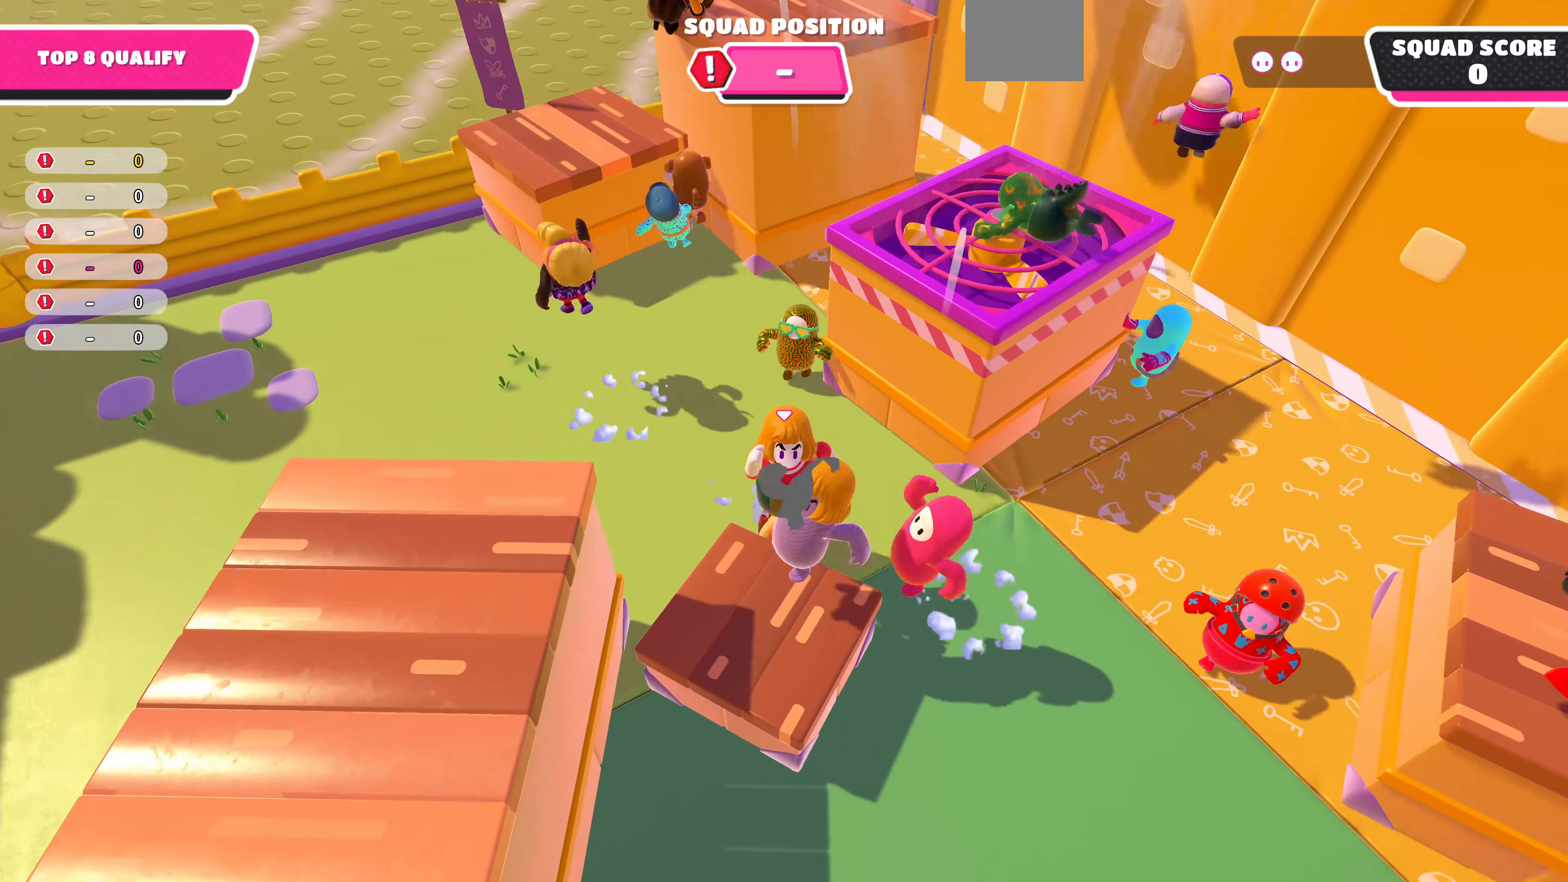
{"buttons": [], "left_stick": "up", "right_stick": "right", "events": [[300, "right_stick", "right"], [367, "left_stick", "left"], [467, "left_stick", "up"]]}
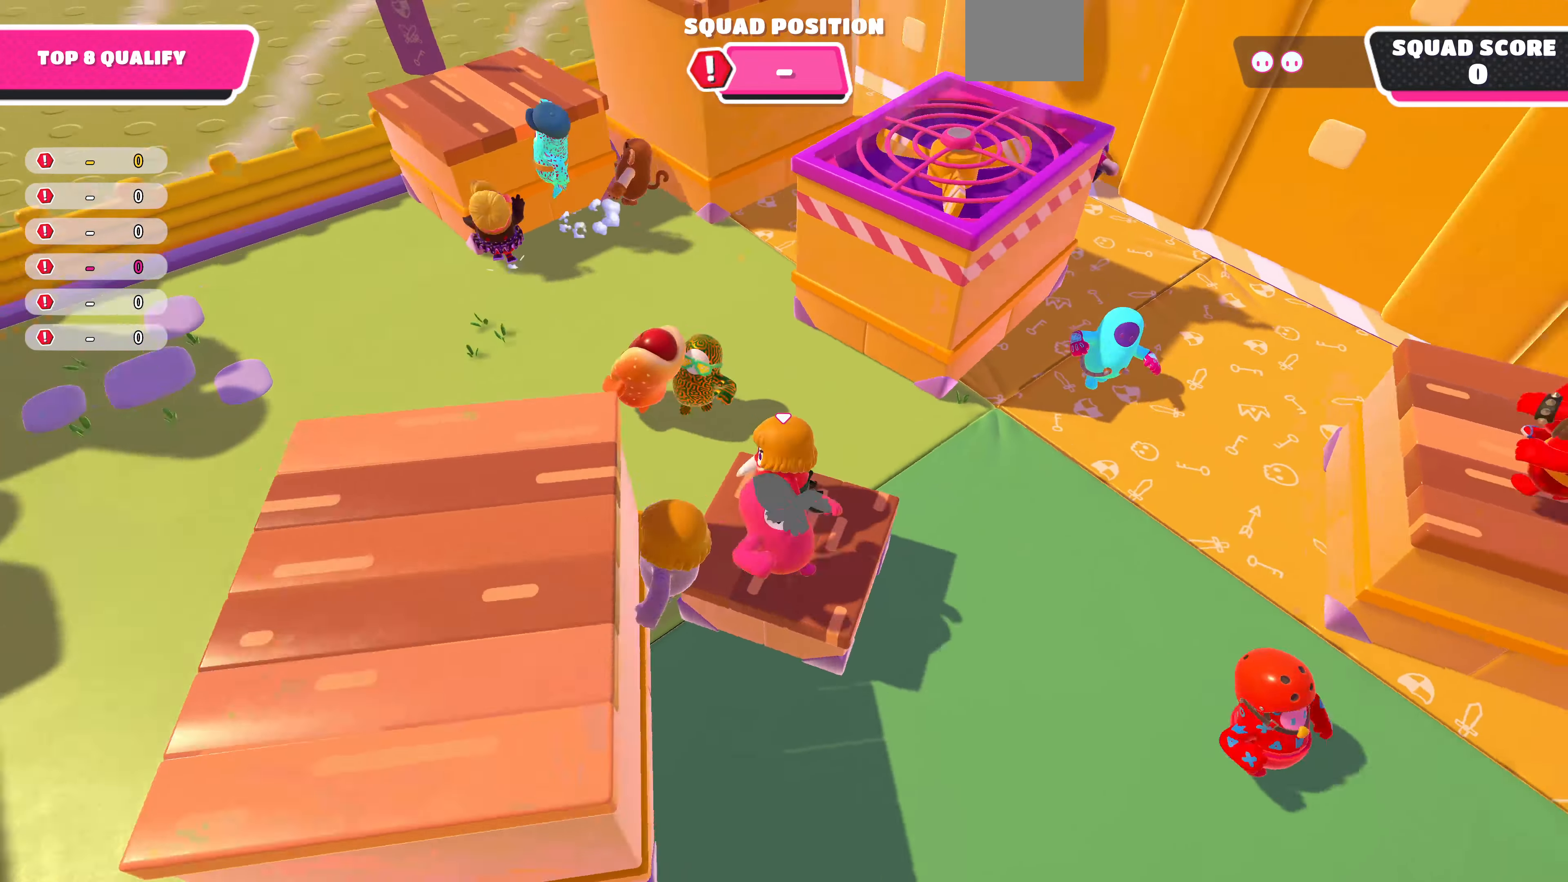
{"buttons": [], "left_stick": "up", "right_stick": "center", "events": [[100, "left_stick", "up-right"], [100, "right_stick", "center"], [233, "CROSS", "down"], [300, "left_stick", "up"], [467, "CROSS", "up"]]}
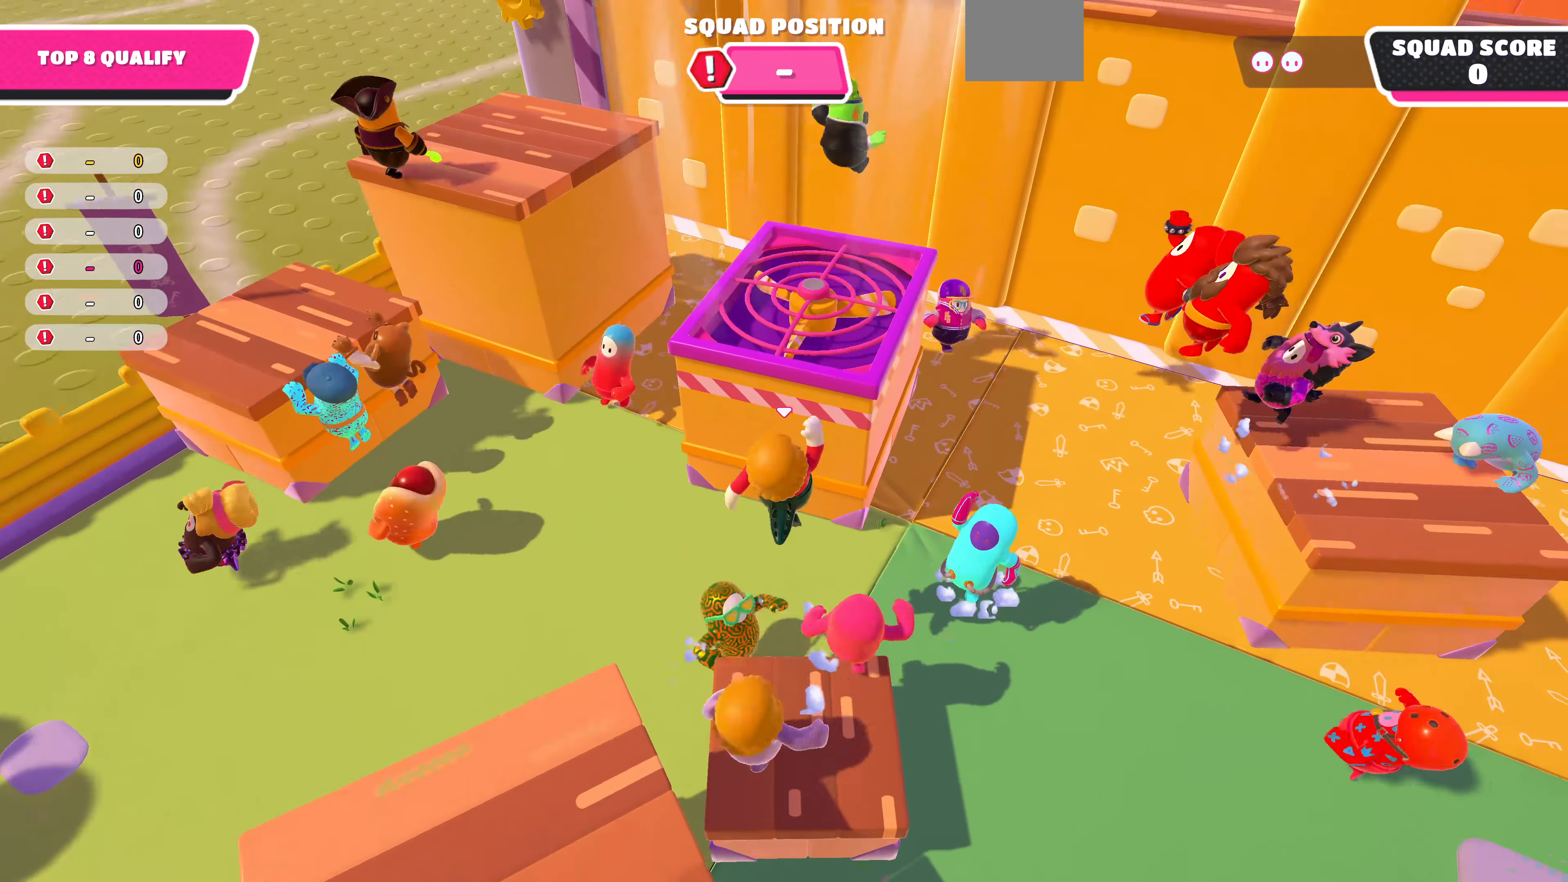
{"buttons": [], "left_stick": "up", "right_stick": "center", "events": [[67, "SQUARE", "down"], [200, "SQUARE", "up"]]}
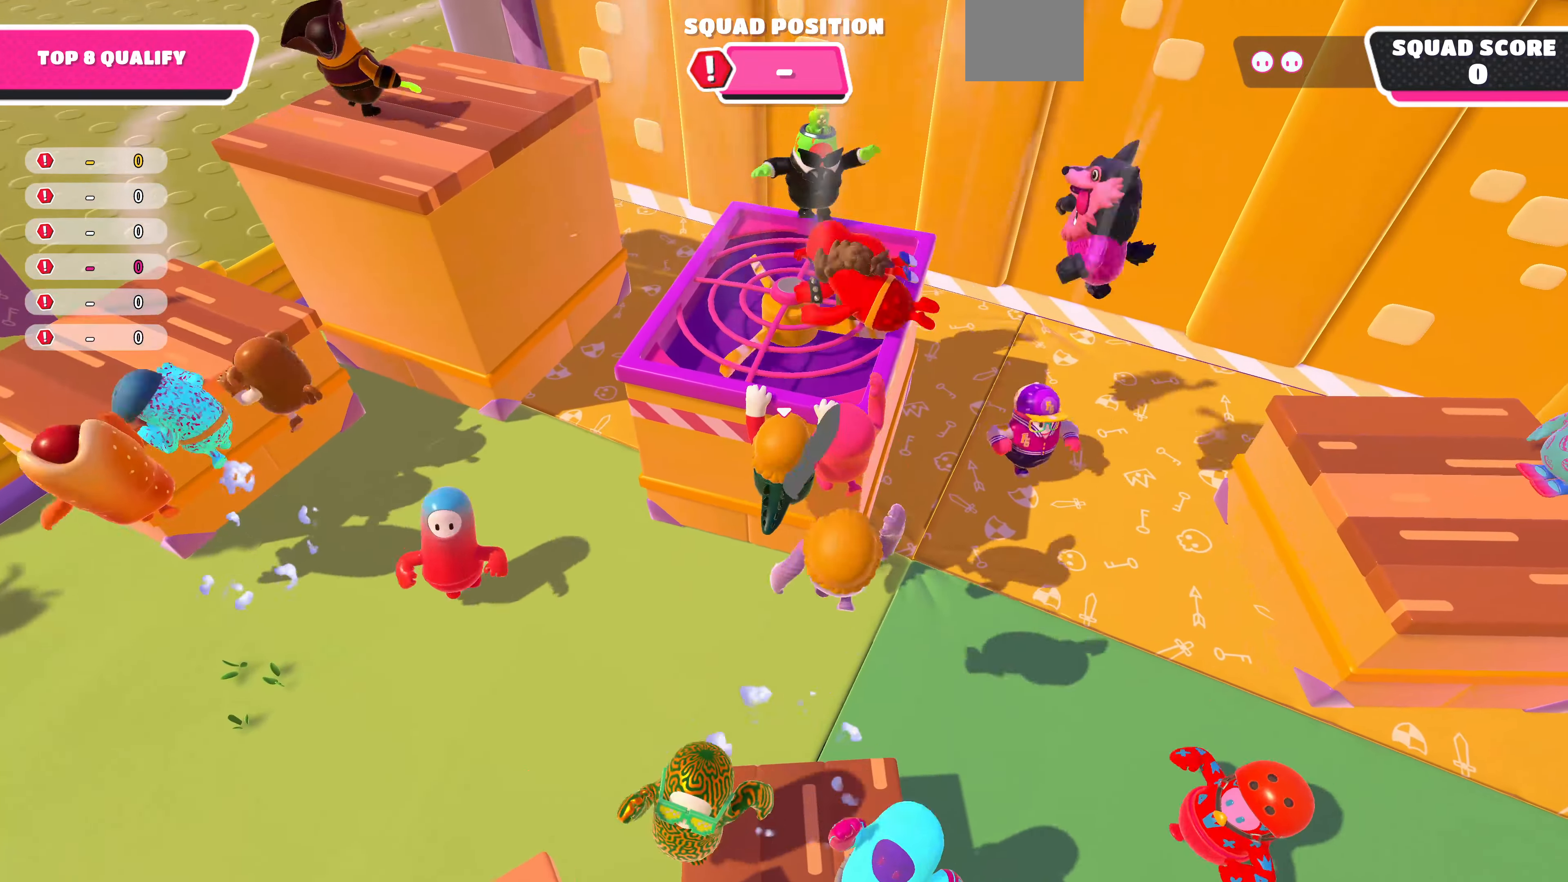
{"buttons": [], "left_stick": "up", "right_stick": "center", "events": [[233, "CROSS", "down"], [400, "CROSS", "up"]]}
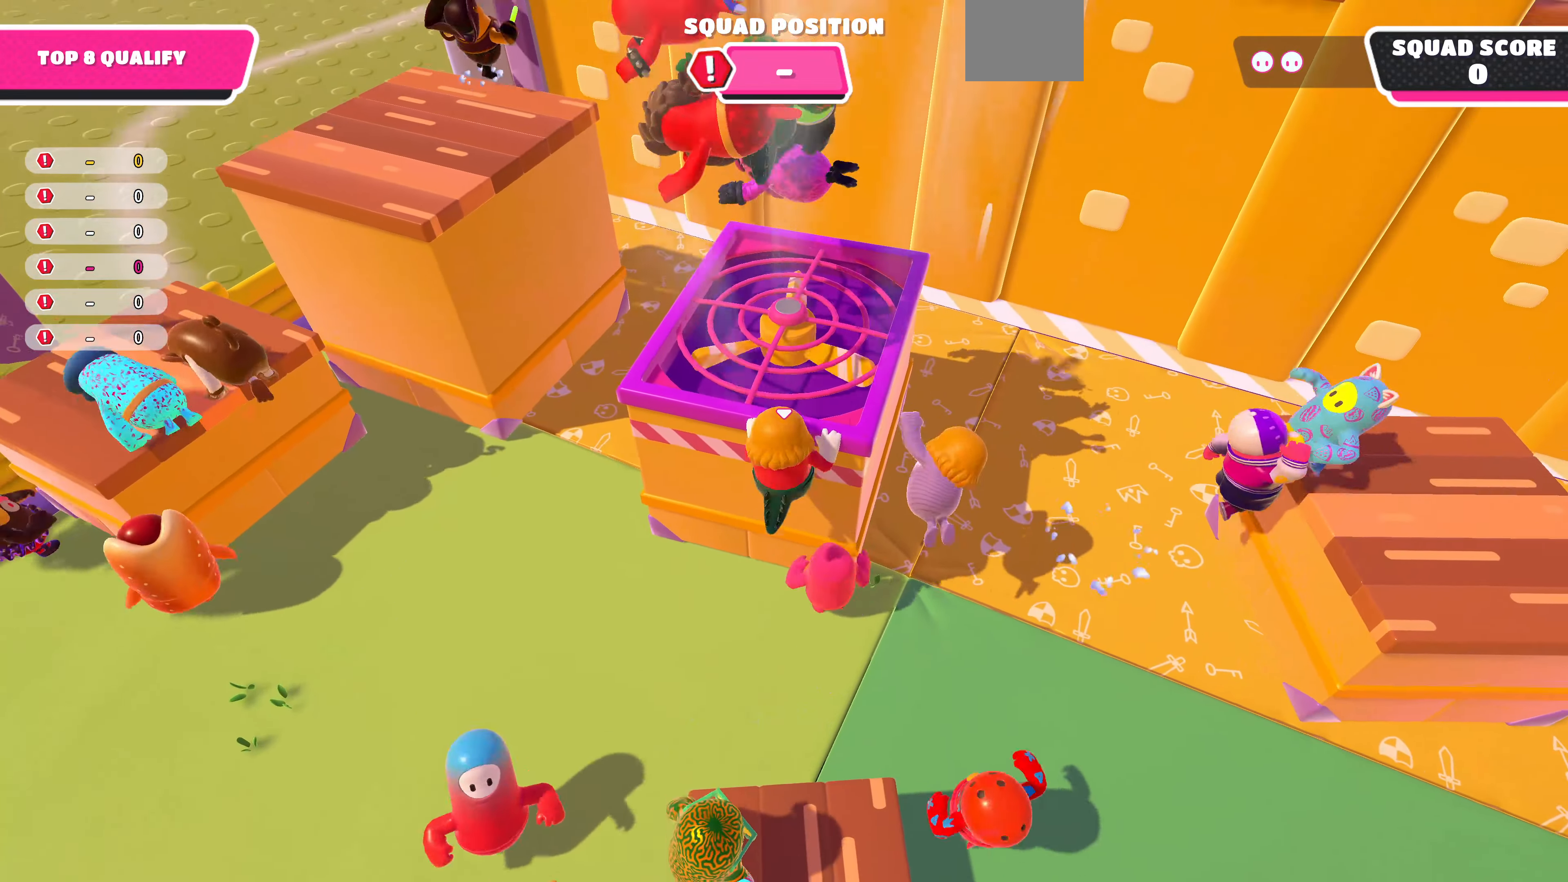
{"buttons": [], "left_stick": "up", "right_stick": "center", "events": [[67, "right_stick", "down-right"], [300, "right_stick", "center"]]}
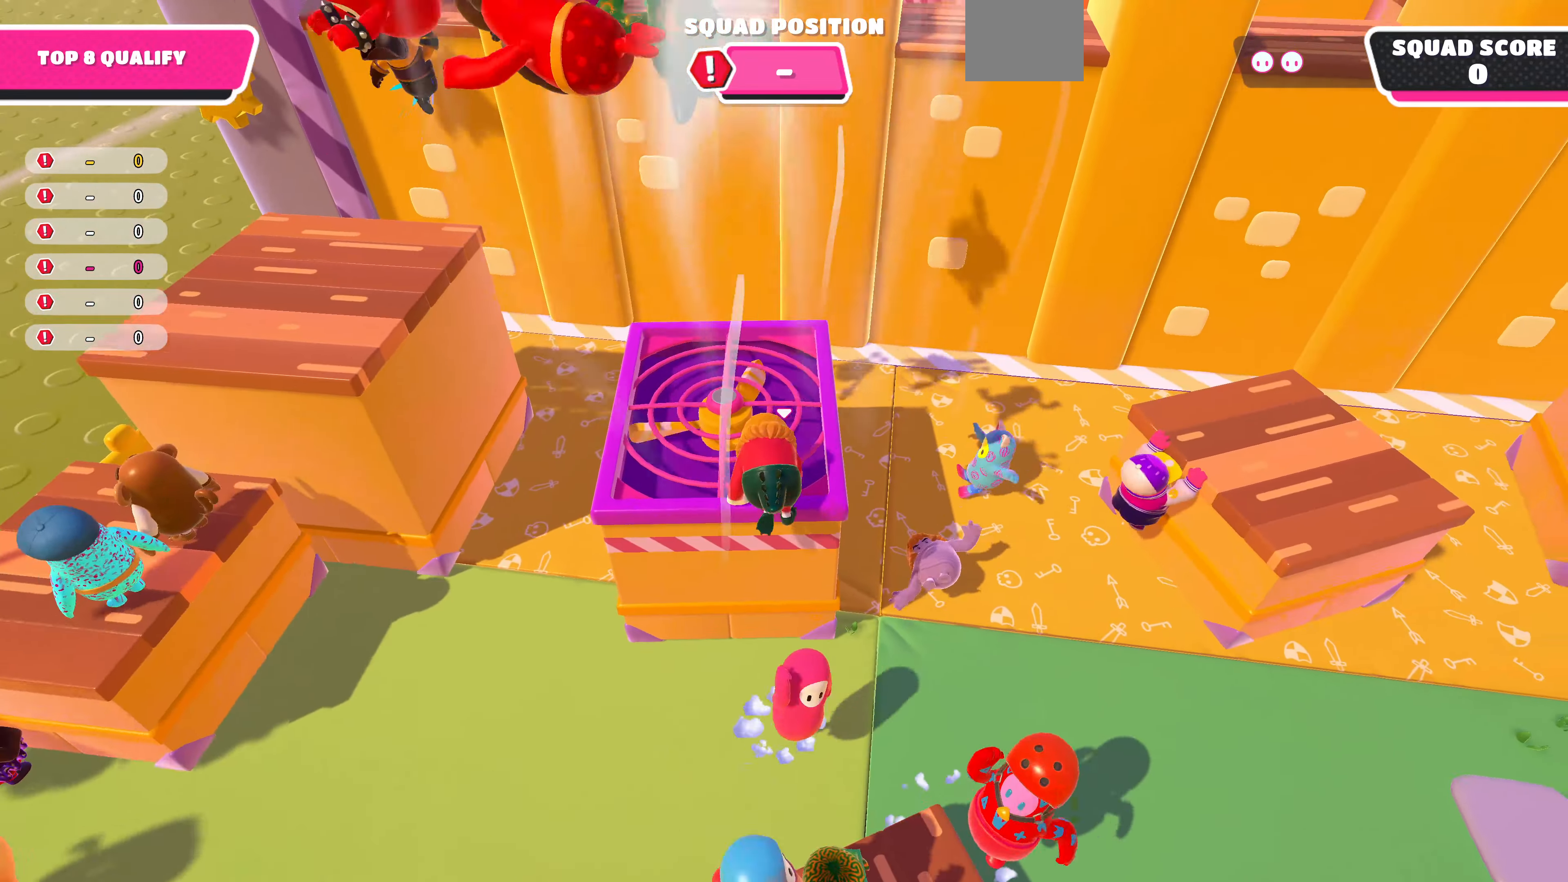
{"buttons": [], "left_stick": "up", "right_stick": "center", "events": []}
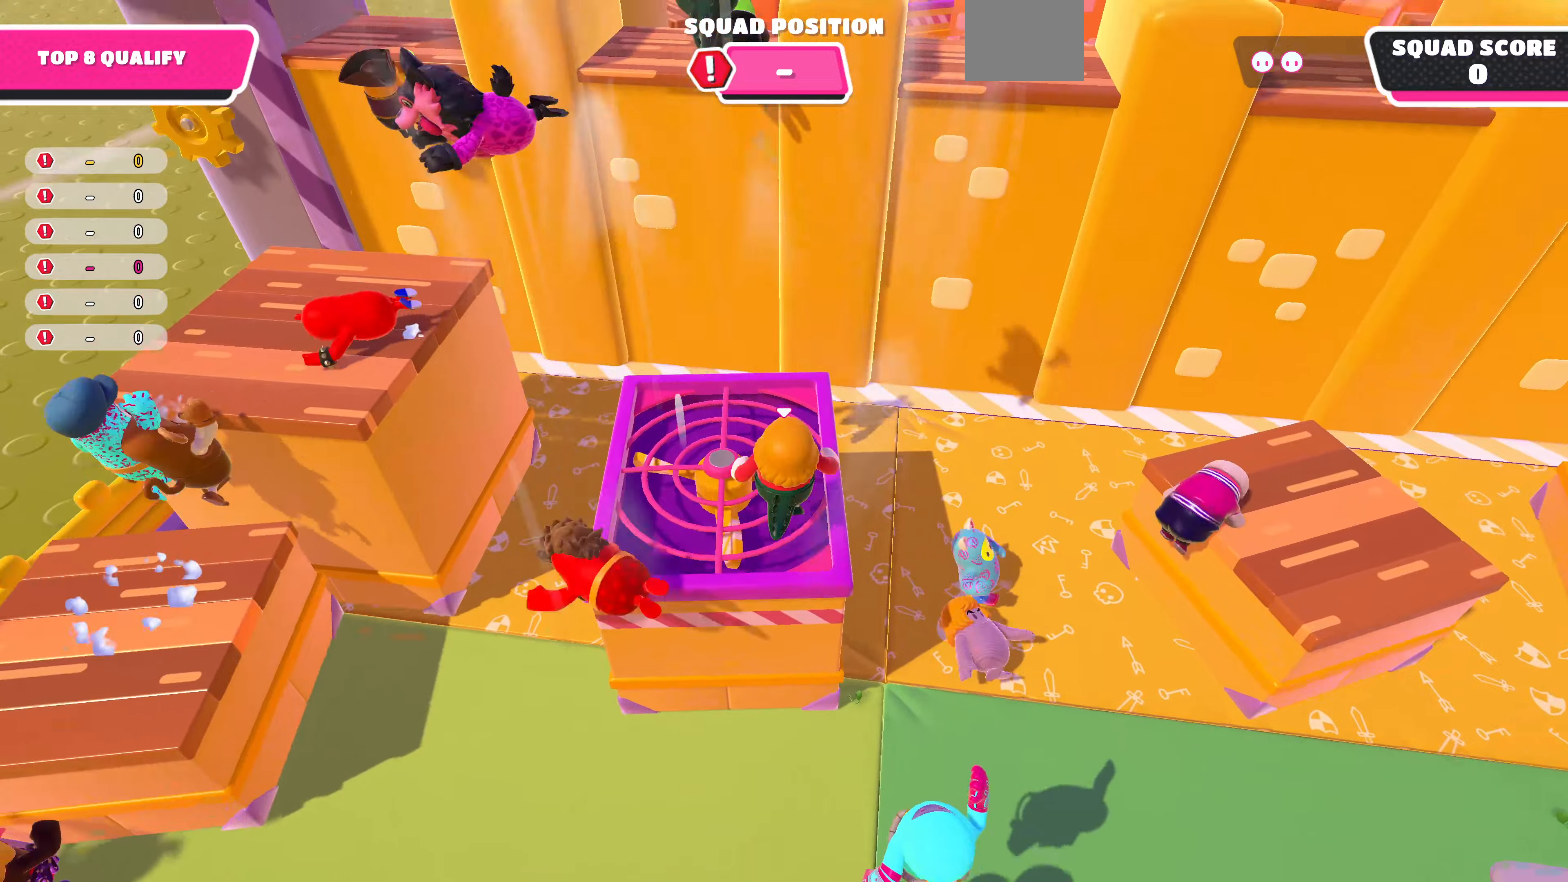
{"buttons": [], "left_stick": "up", "right_stick": "center", "events": []}
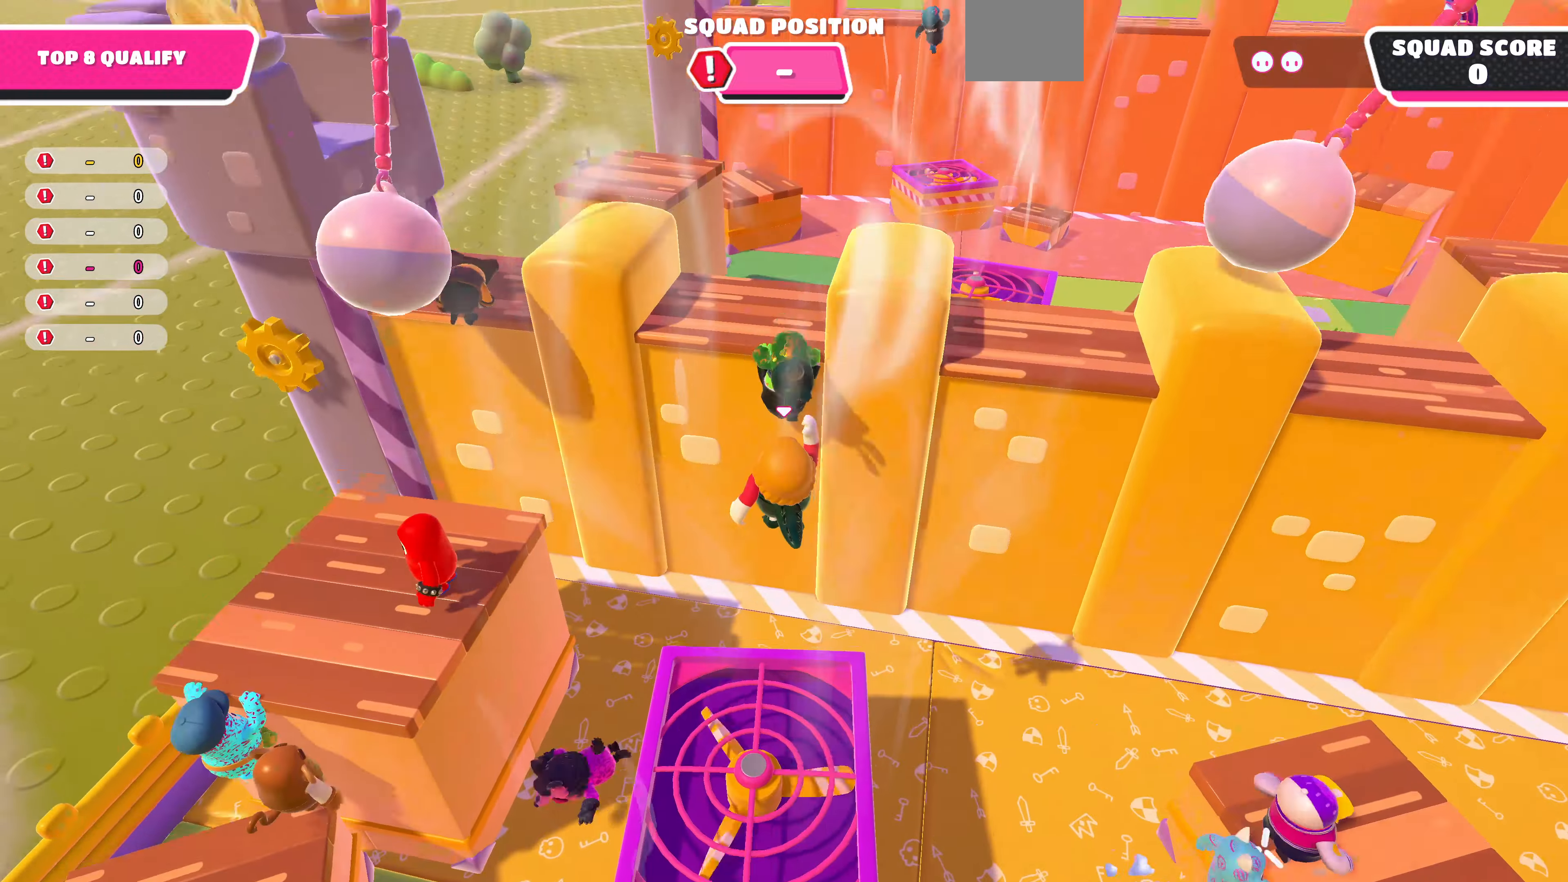
{"buttons": [], "left_stick": "up", "right_stick": "center", "events": []}
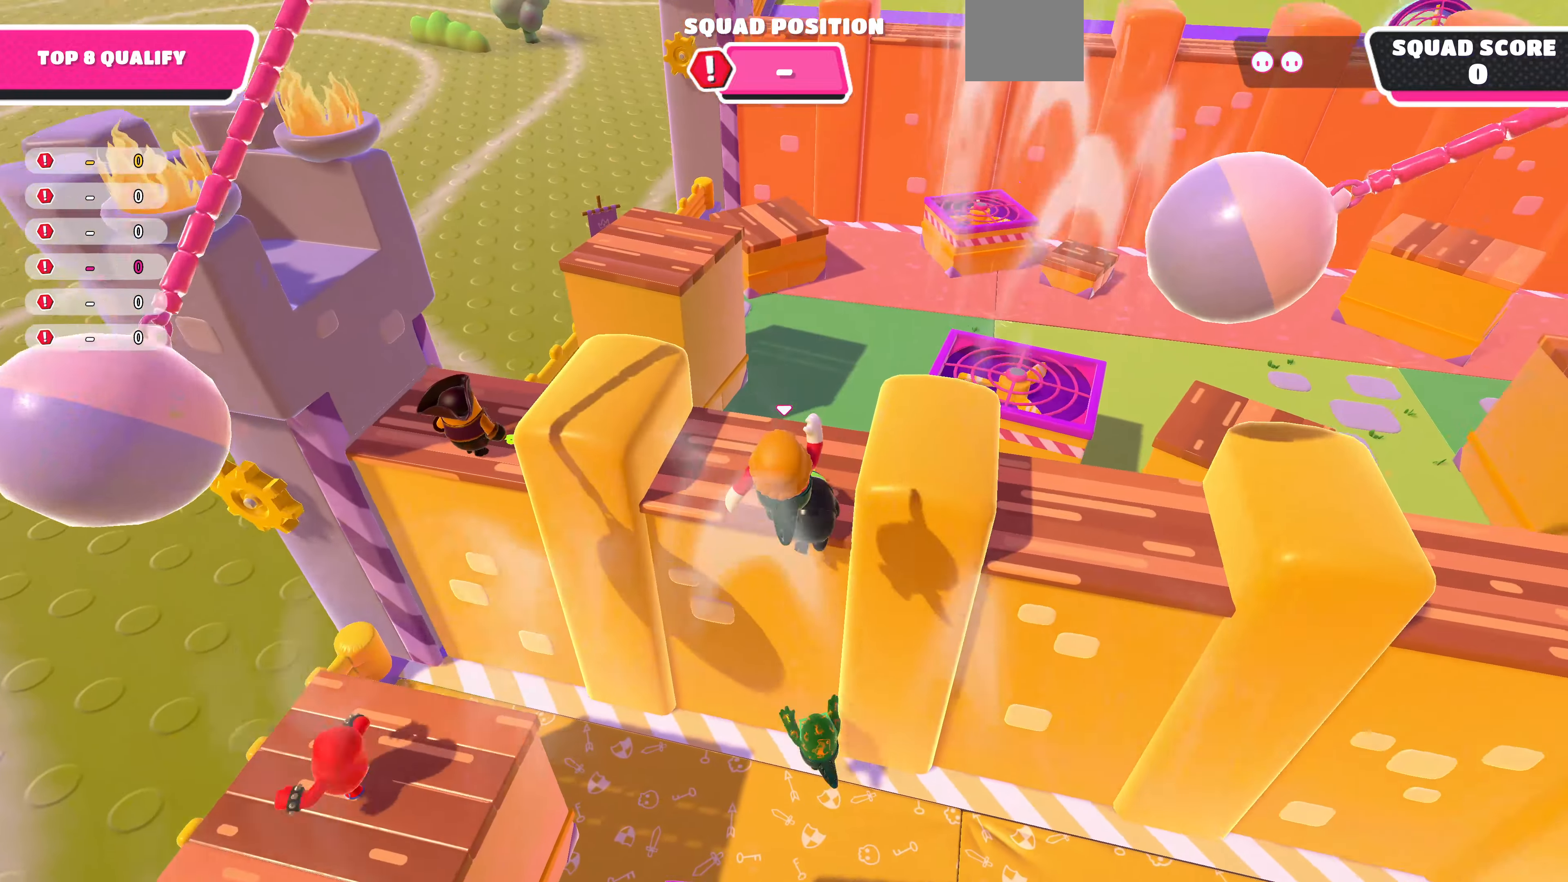
{"buttons": [], "left_stick": "up", "right_stick": "center", "events": [[233, "right_stick", "down-right"], [400, "right_stick", "center"]]}
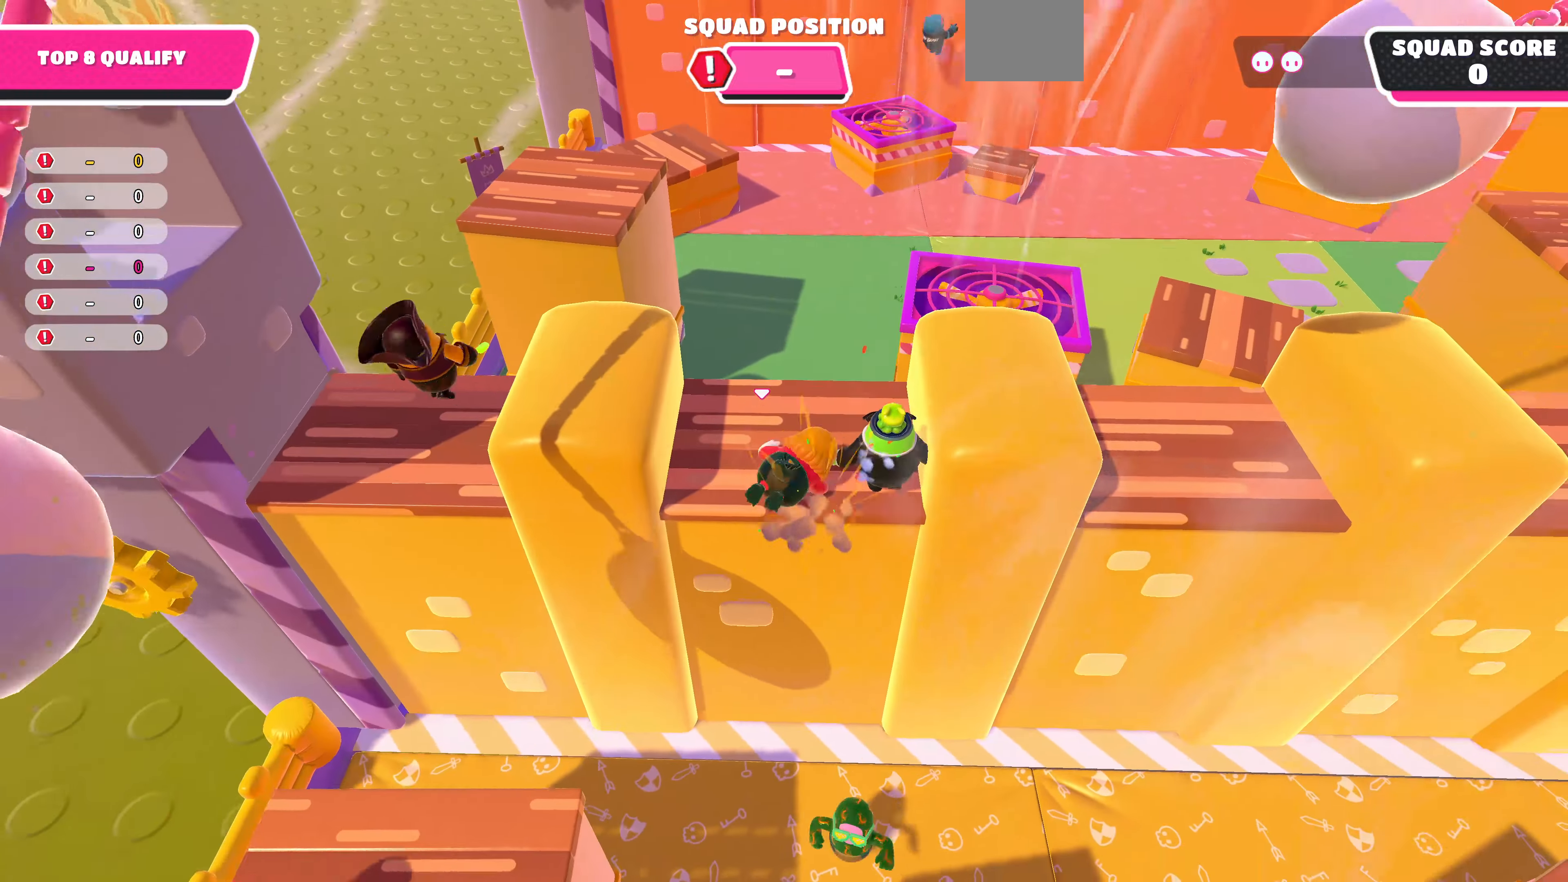
{"buttons": [], "left_stick": "up-right", "right_stick": "up-right", "events": [[500, "left_stick", "up-right"], [500, "right_stick", "up-right"]]}
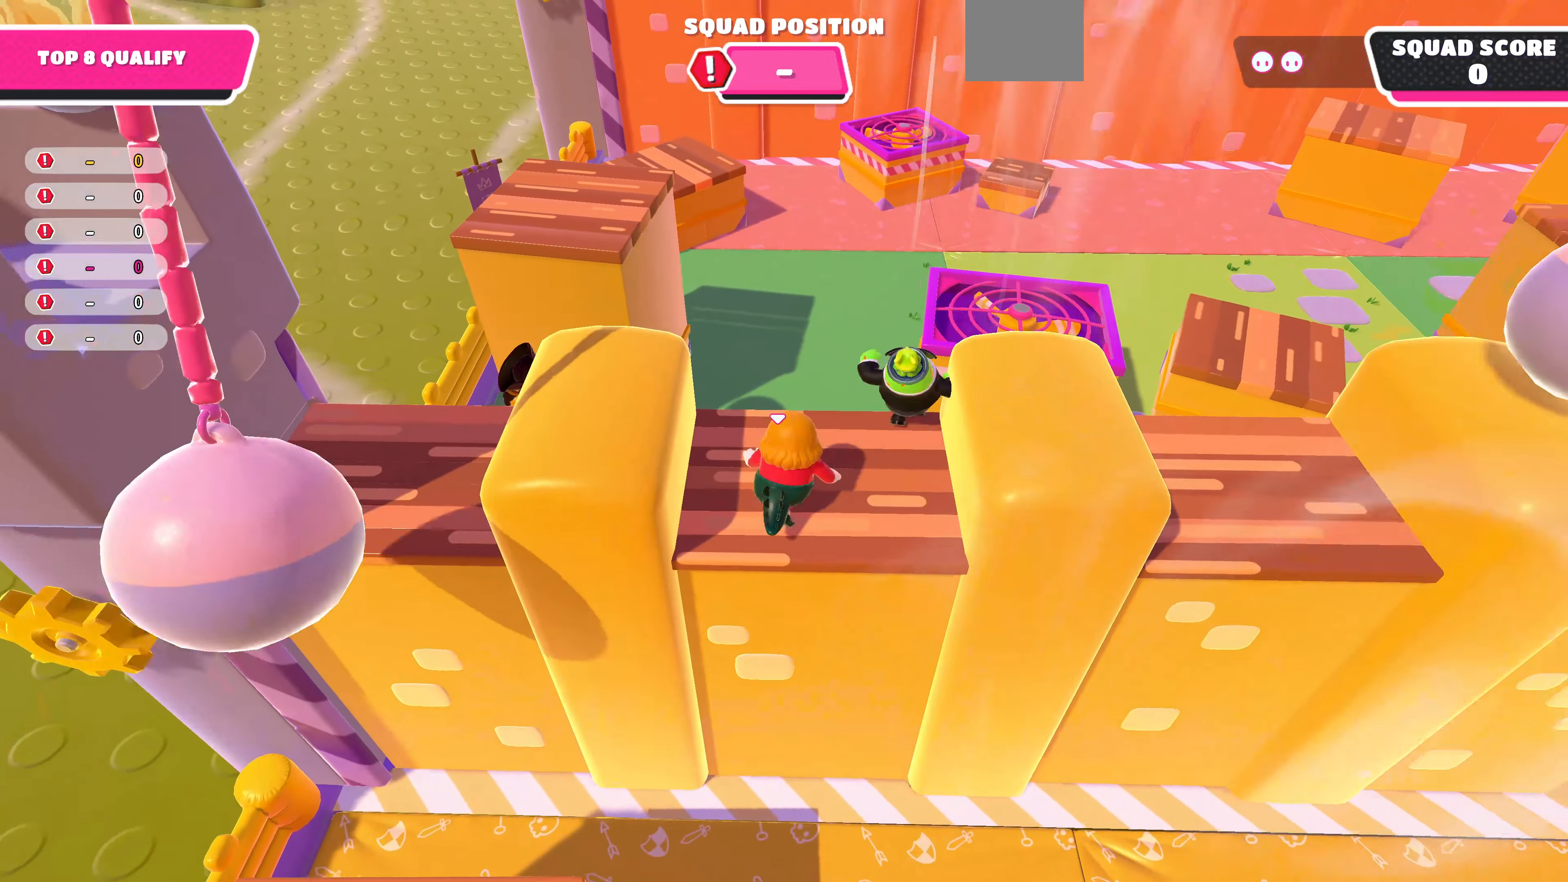
{"buttons": [], "left_stick": "up", "right_stick": "center", "events": [[200, "right_stick", "center"], [400, "left_stick", "up"]]}
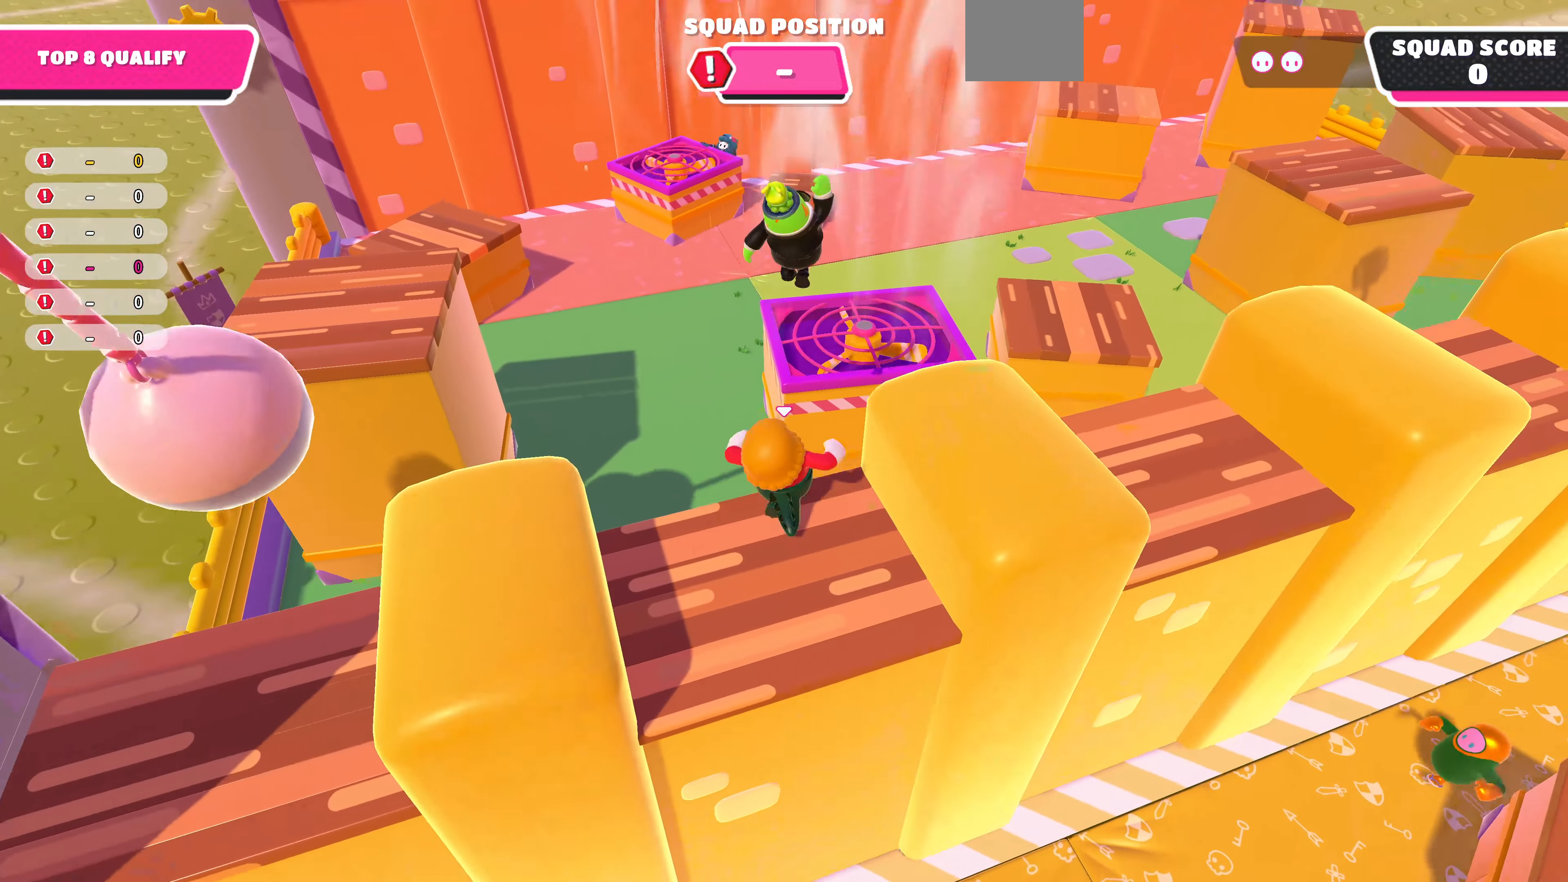
{"buttons": [], "left_stick": "up", "right_stick": "down-right", "events": [[66, "CROSS", "down"], [200, "CROSS", "up"], [500, "right_stick", "down-right"]]}
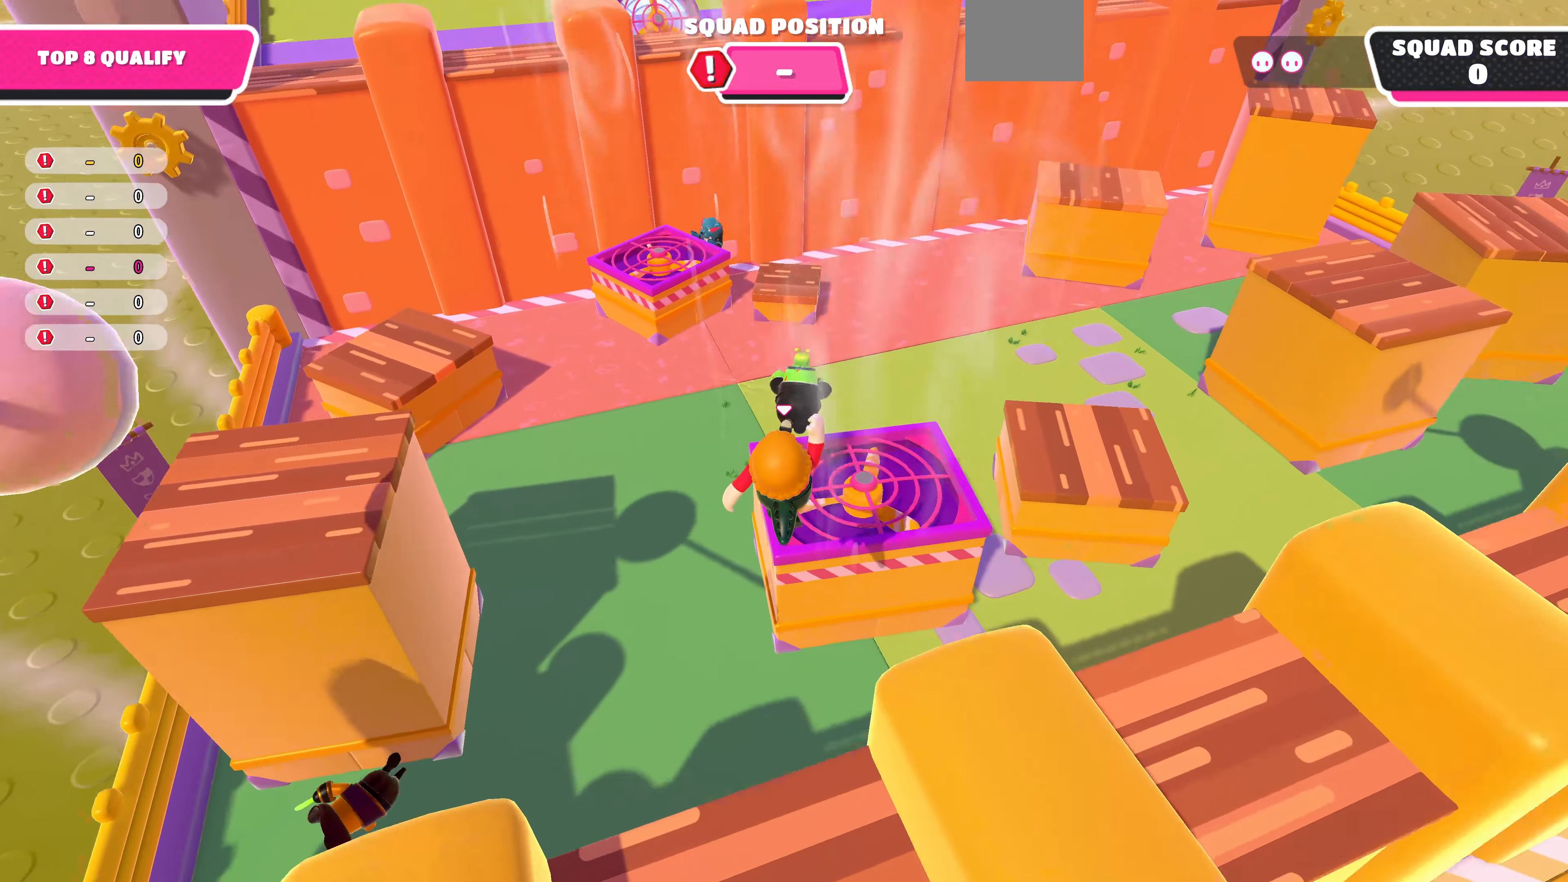
{"buttons": [], "left_stick": "up-left", "right_stick": "center", "events": [[166, "right_stick", "center"], [366, "left_stick", "up-left"]]}